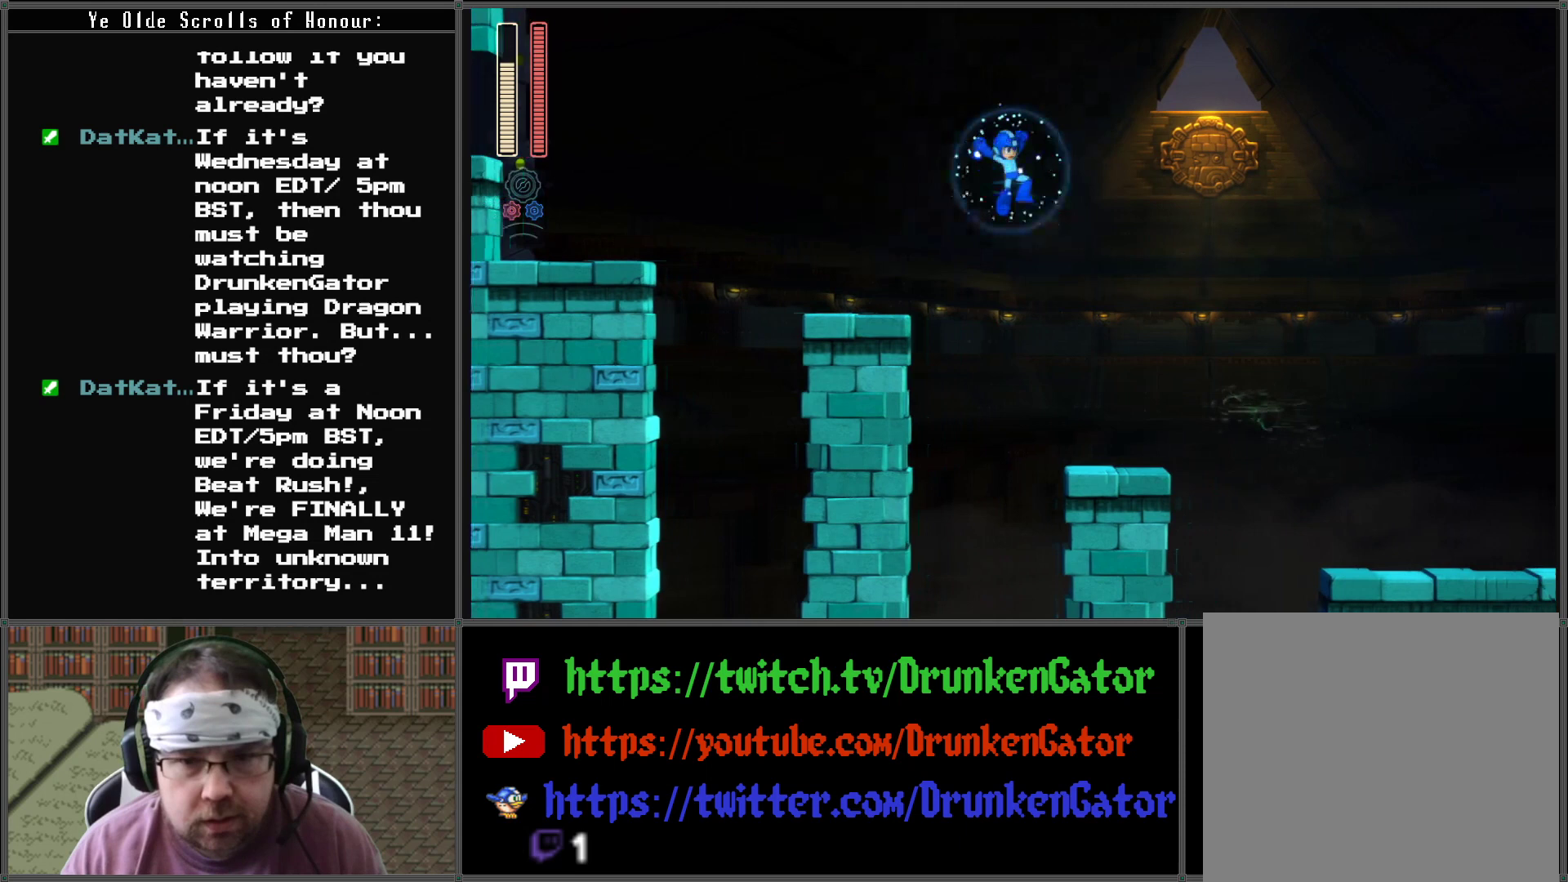
Gameplay with a controller (Xbox layout); each line is a JSON object with the inputs held at the frame after it. "events" lists button and stick changes between this image and that frame as [ms after this image, input, new state], when the widget could be followed in between.
{"buttons": ["X"], "left_stick": "center", "right_stick": "center", "events": [[333, "X", "up"], [400, "DPAD_RIGHT", "up"], [400, "X", "down"]]}
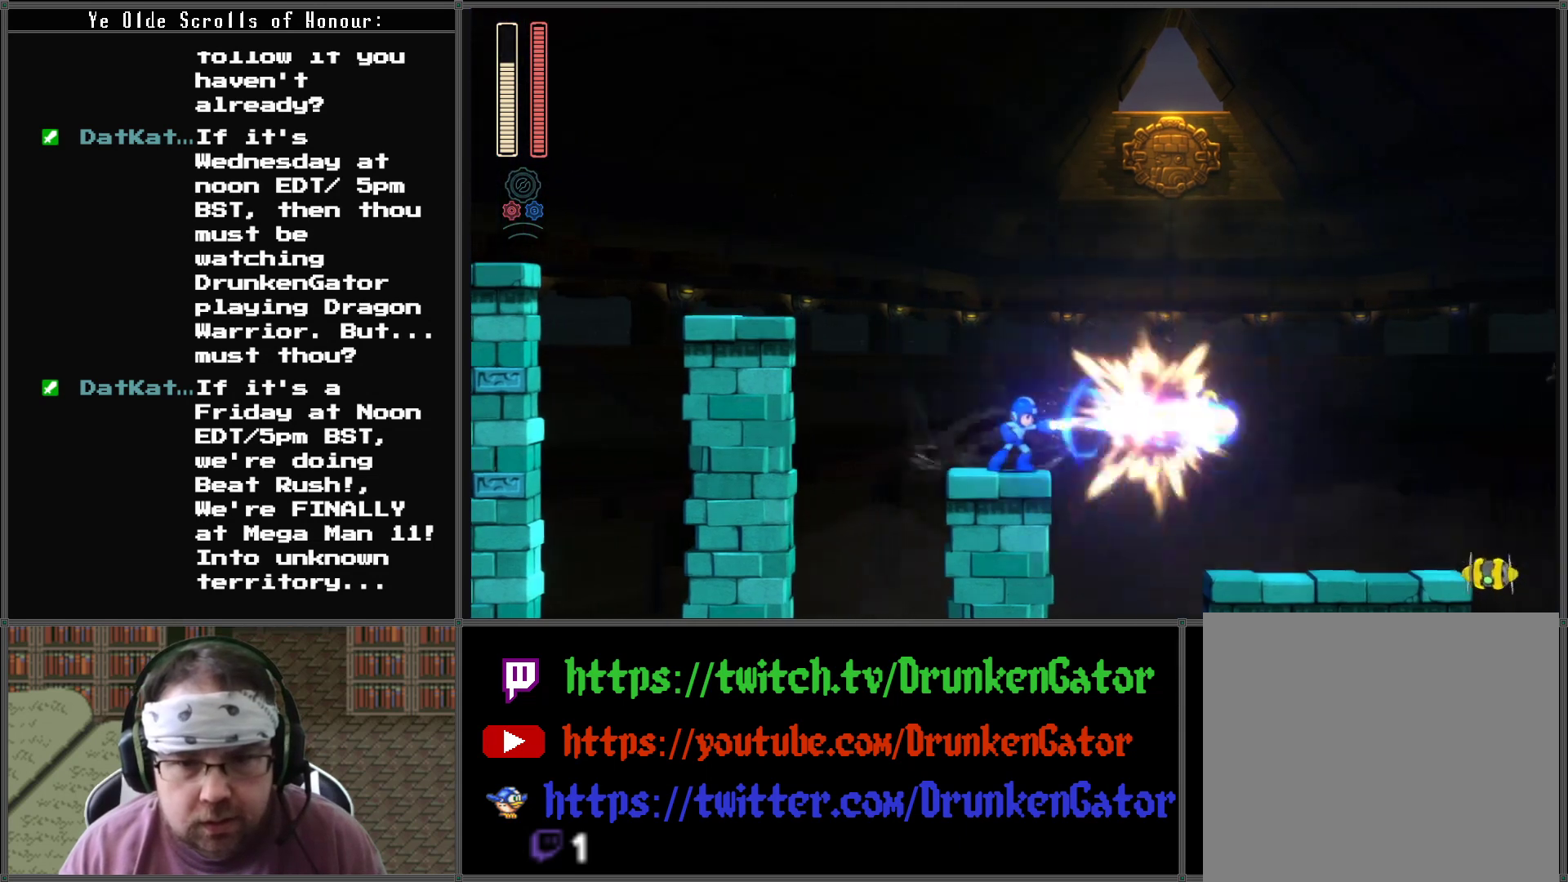
{"buttons": ["X"], "left_stick": "center", "right_stick": "center", "events": []}
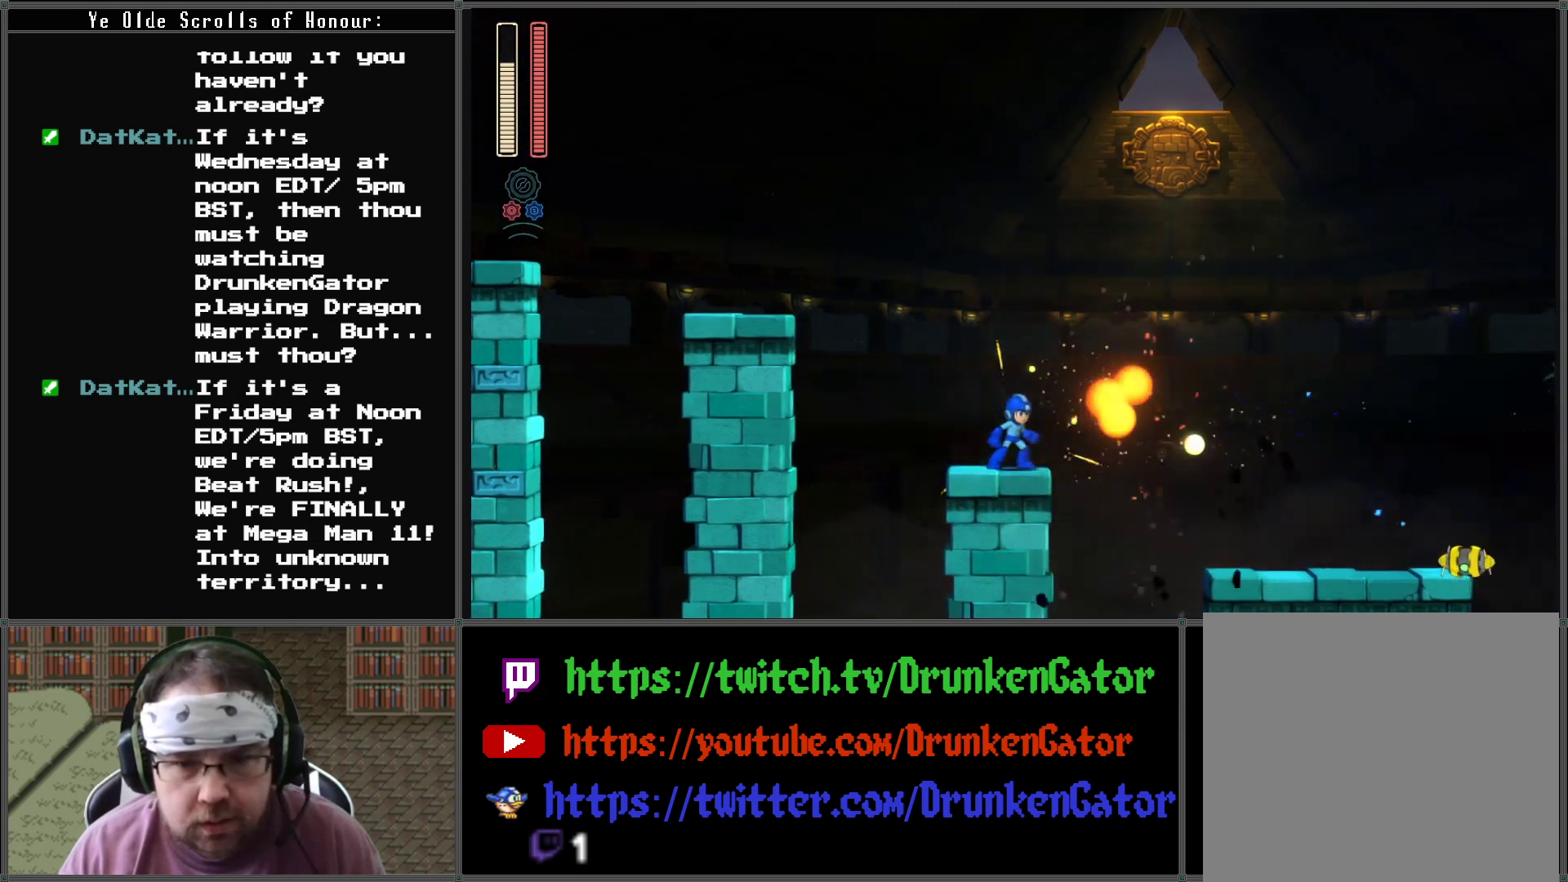
{"buttons": ["X", "DPAD_RIGHT"], "left_stick": "center", "right_stick": "center", "events": [[33, "DPAD_RIGHT", "down"], [133, "A", "down"], [467, "A", "up"]]}
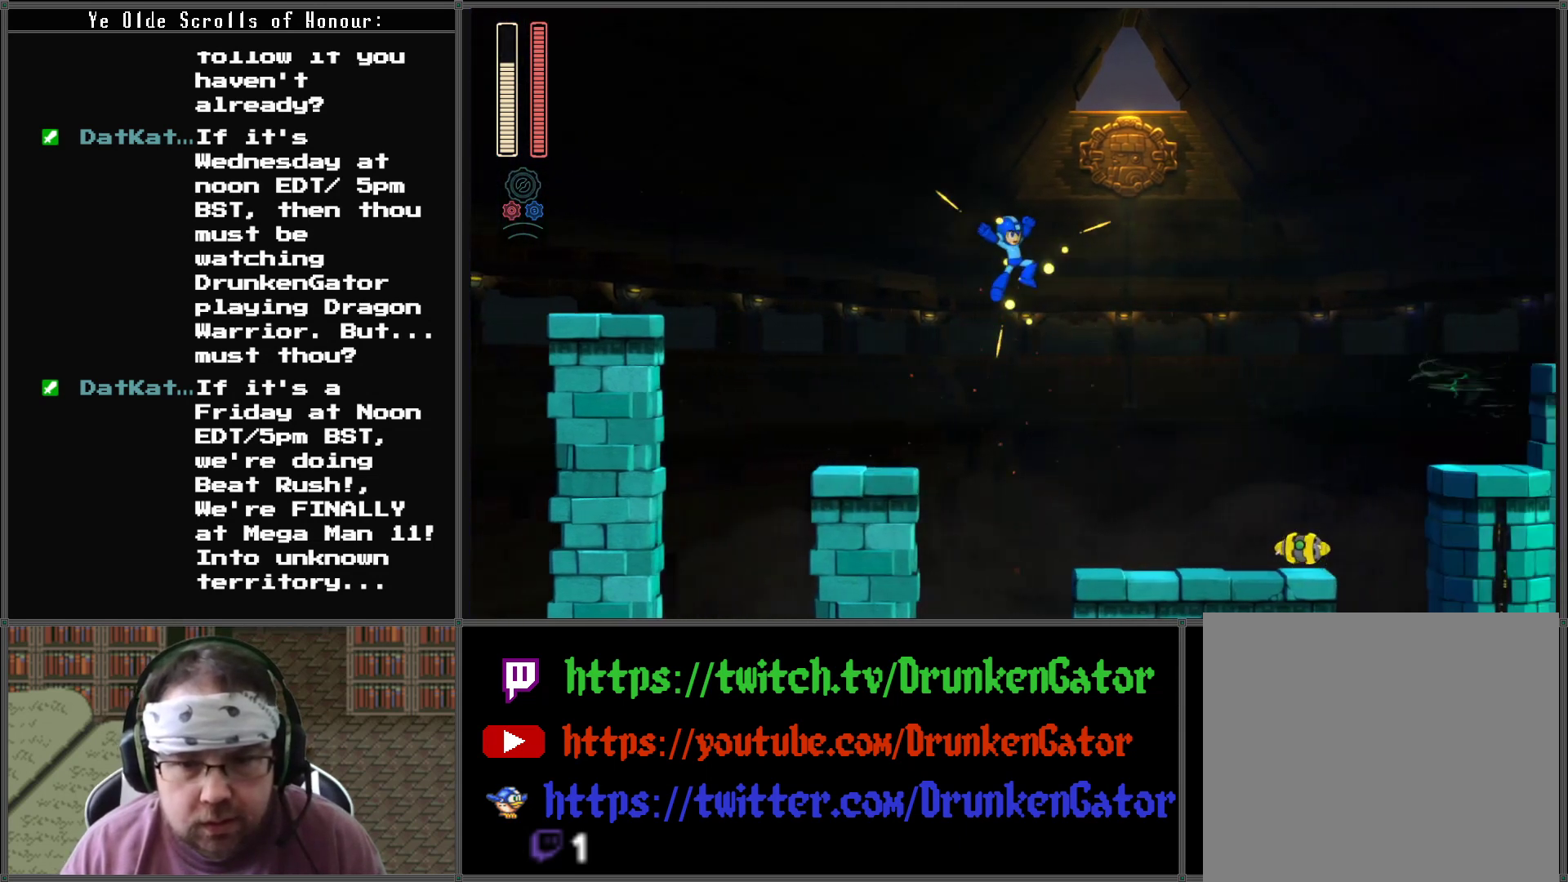
{"buttons": ["X", "DPAD_RIGHT"], "left_stick": "center", "right_stick": "center", "events": [[433, "X", "up"], [500, "X", "down"]]}
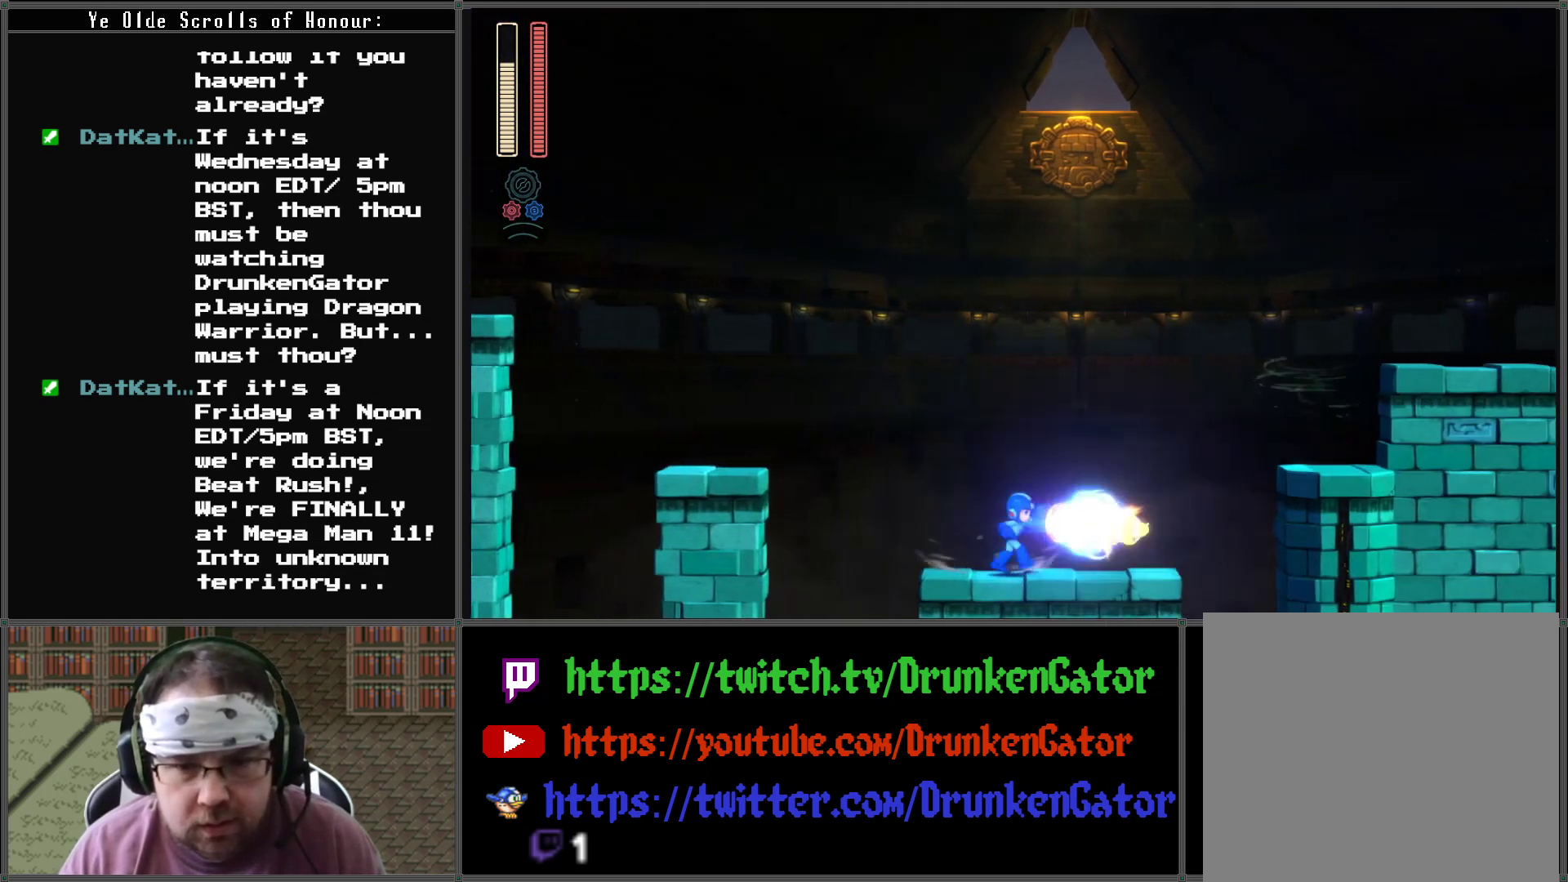
{"buttons": ["X"], "left_stick": "center", "right_stick": "center", "events": [[167, "DPAD_RIGHT", "up"]]}
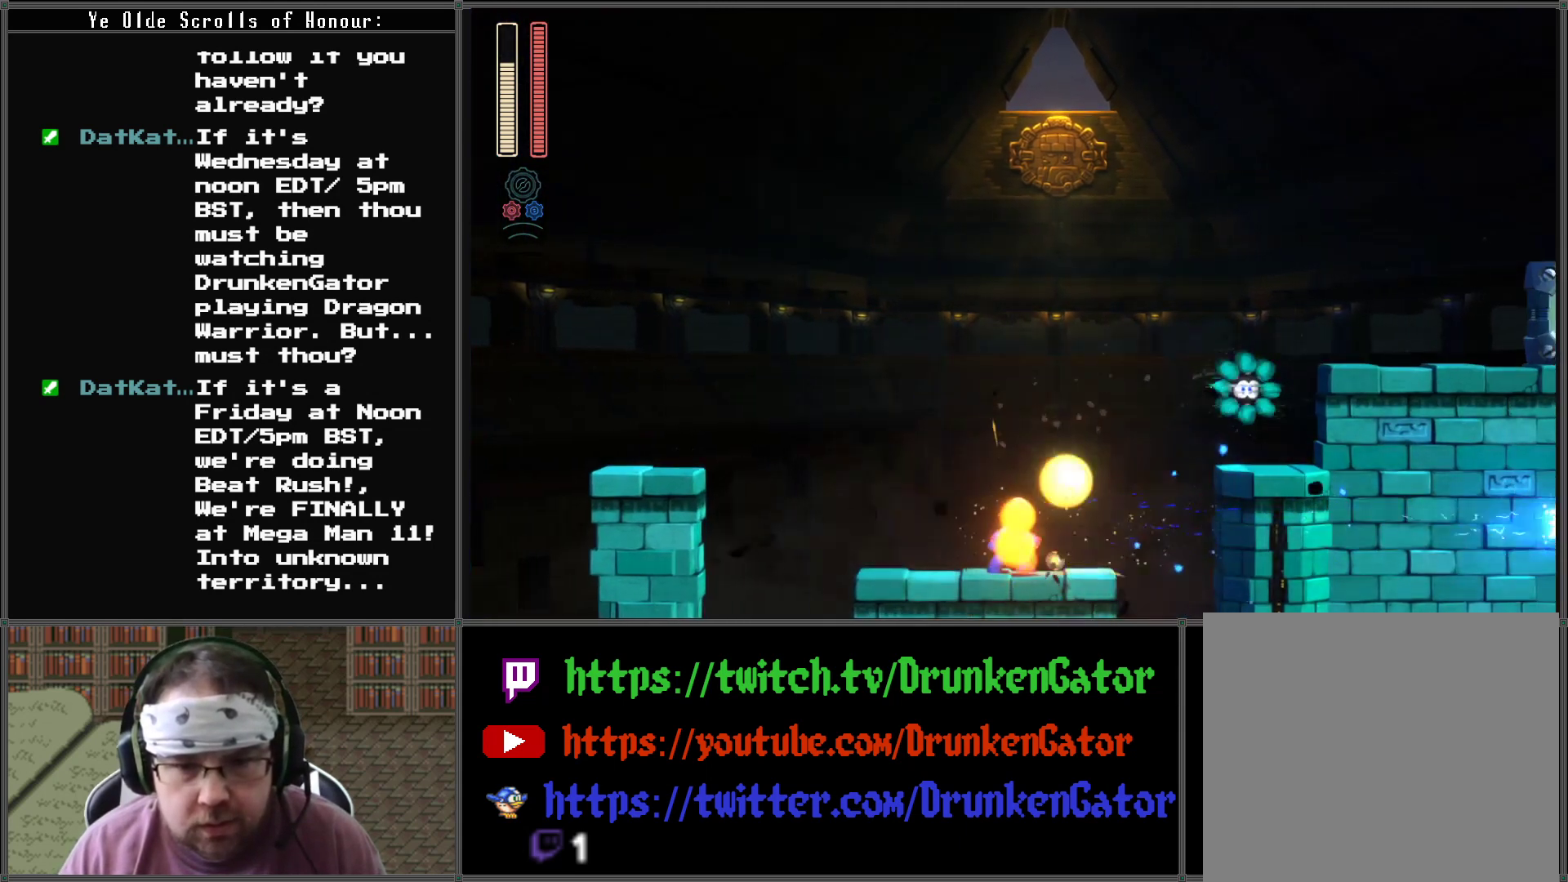
{"buttons": ["X"], "left_stick": "center", "right_stick": "center", "events": [[267, "A", "down"], [367, "A", "up"], [400, "X", "up"], [467, "X", "down"]]}
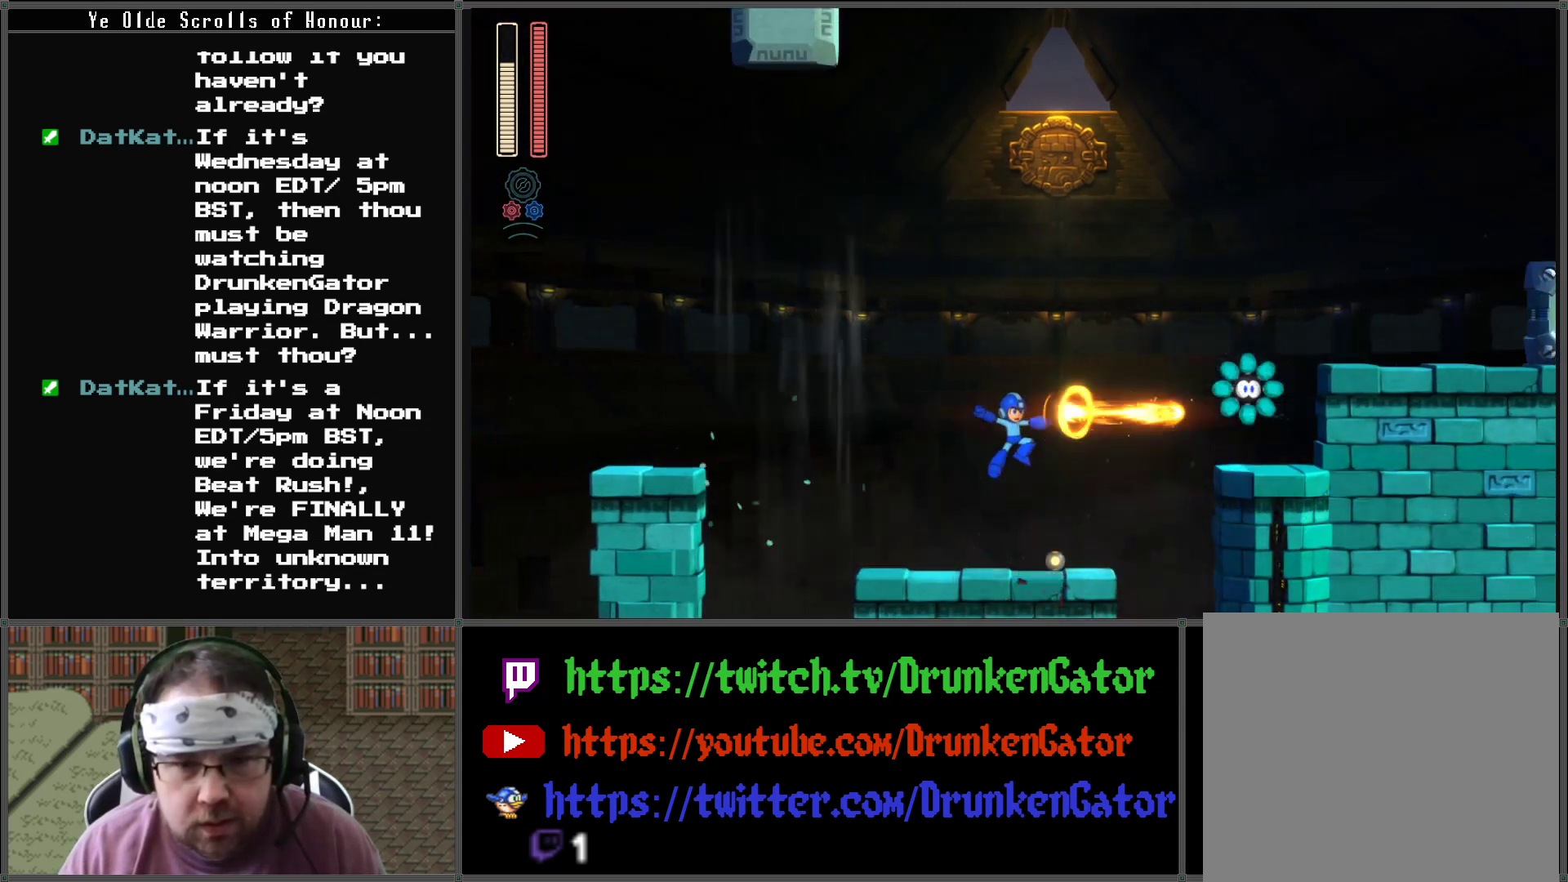
{"buttons": ["X"], "left_stick": "center", "right_stick": "center", "events": [[167, "DPAD_RIGHT", "down"], [333, "DPAD_RIGHT", "up"]]}
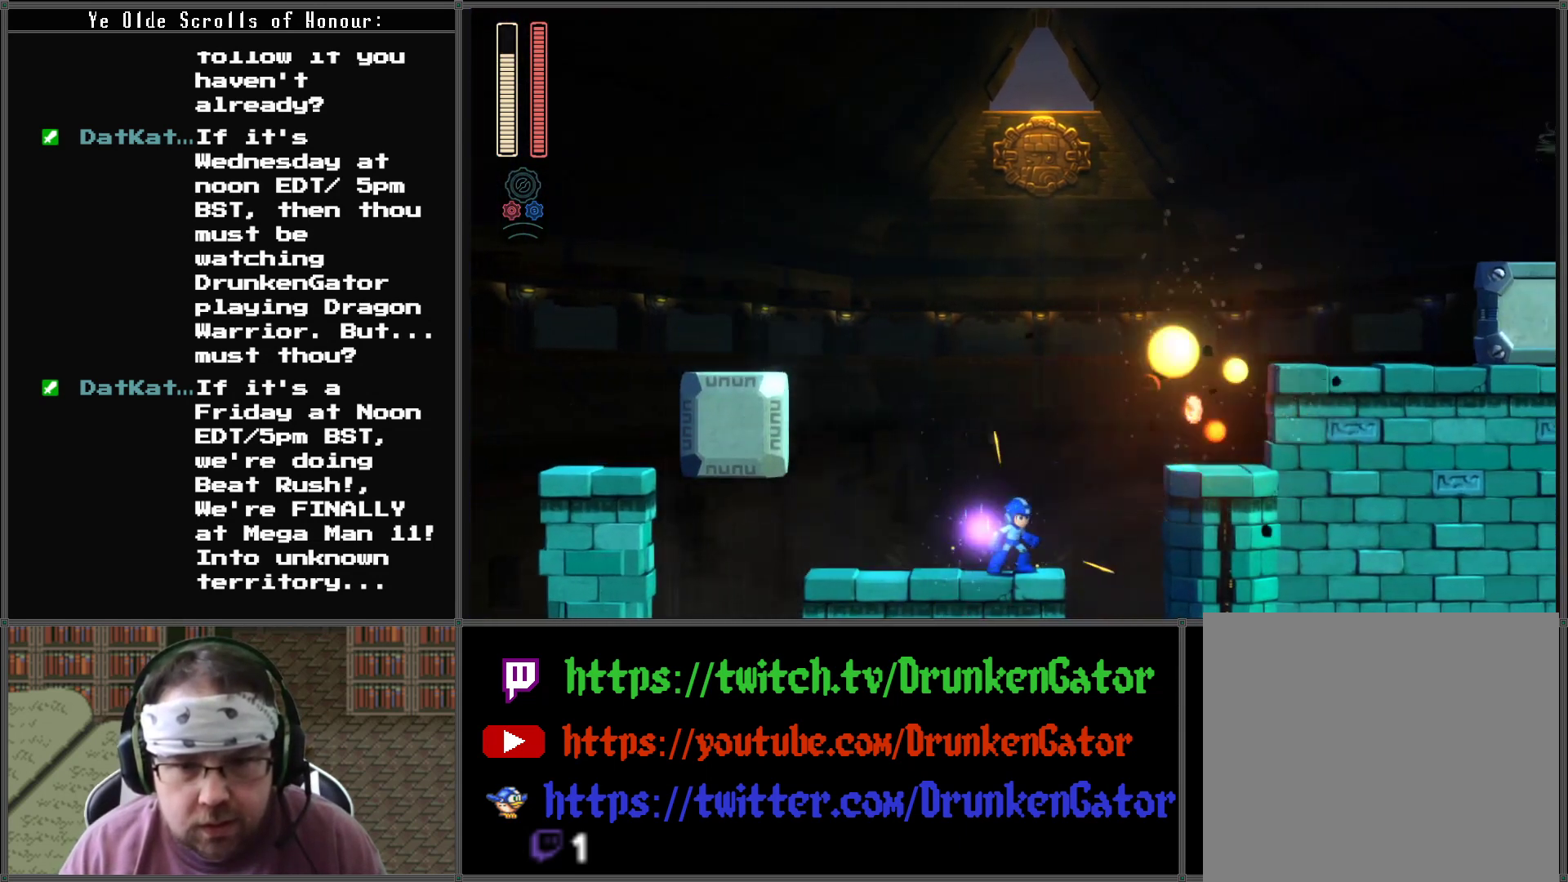
{"buttons": ["A", "X", "DPAD_RIGHT"], "left_stick": "center", "right_stick": "center", "events": [[233, "DPAD_RIGHT", "down"], [400, "A", "down"]]}
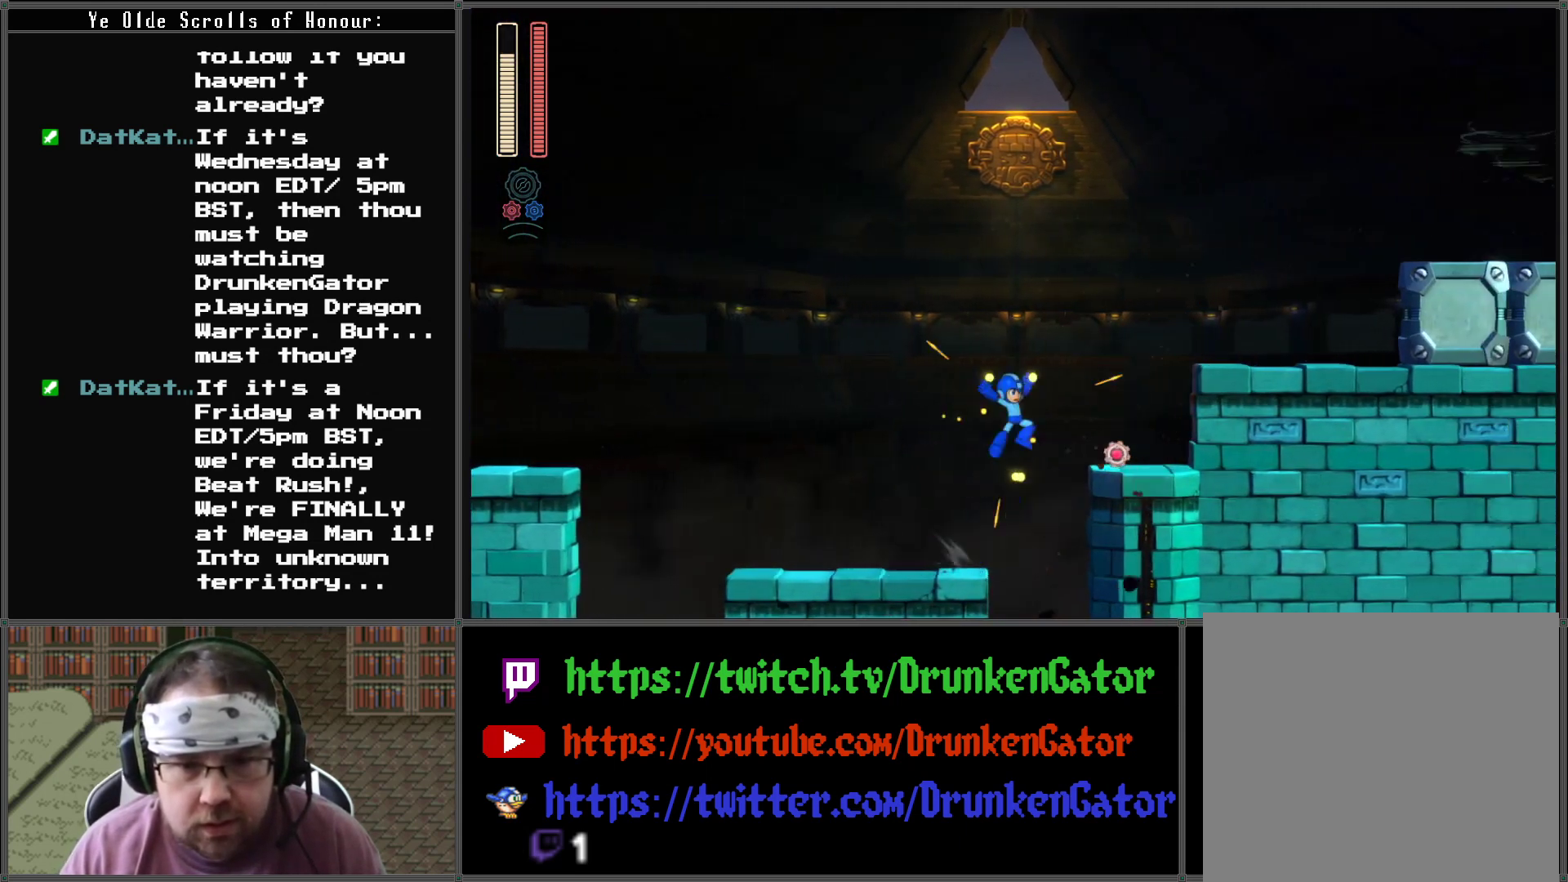
{"buttons": ["X", "DPAD_RIGHT"], "left_stick": "center", "right_stick": "center", "events": [[267, "A", "up"]]}
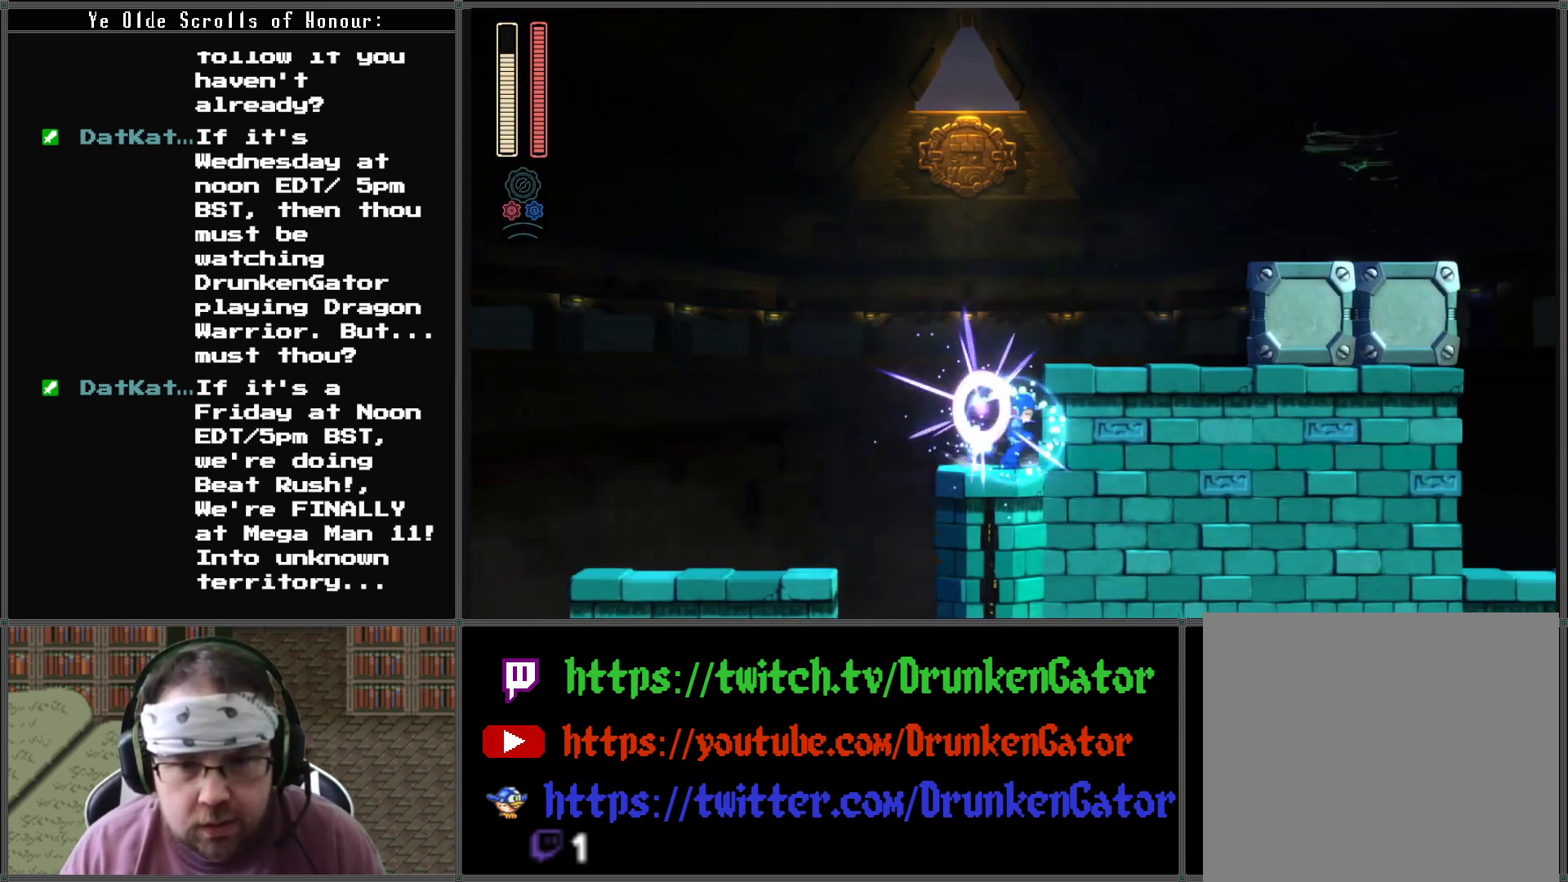
{"buttons": ["A", "X", "DPAD_RIGHT"], "left_stick": "center", "right_stick": "center", "events": [[67, "A", "down"], [233, "A", "up"], [500, "A", "down"]]}
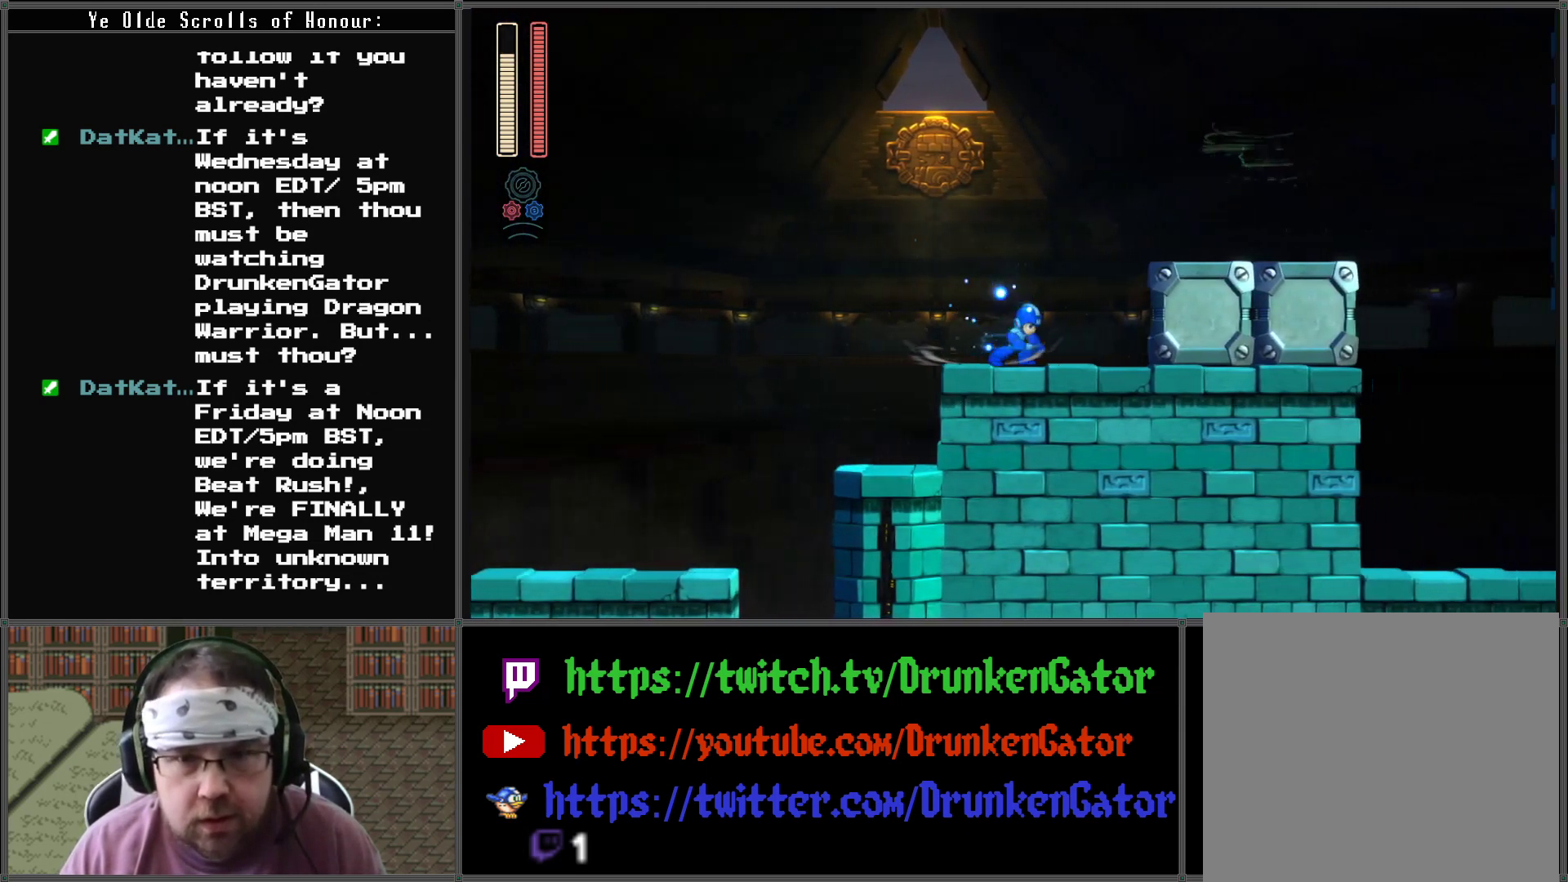
{"buttons": ["X", "DPAD_RIGHT"], "left_stick": "center", "right_stick": "center", "events": [[200, "A", "up"], [233, "X", "up"], [300, "X", "down"]]}
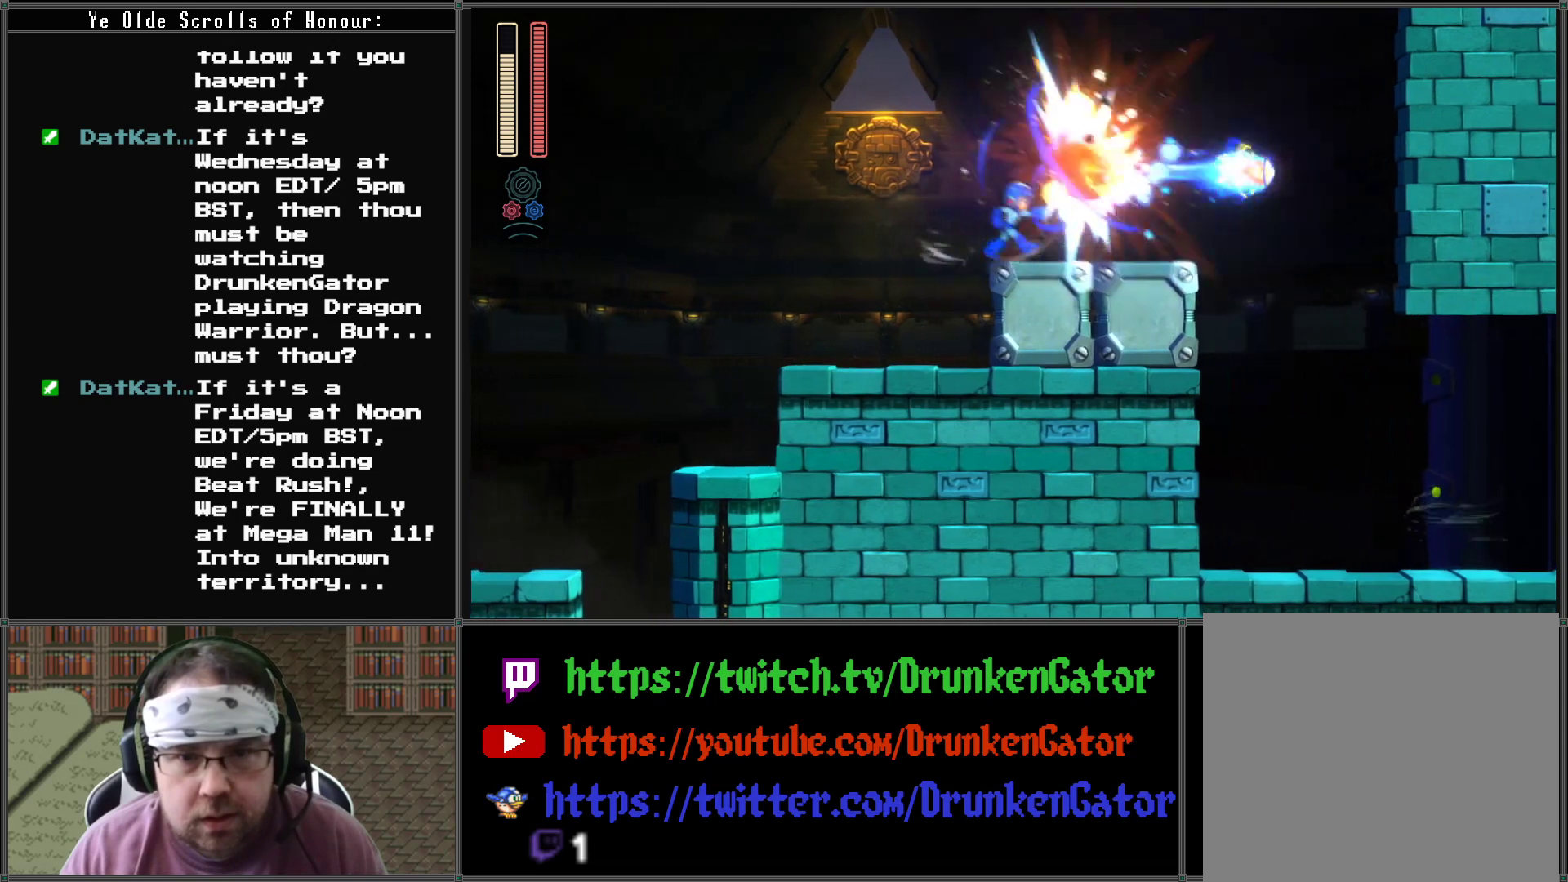
{"buttons": ["X", "DPAD_RIGHT"], "left_stick": "center", "right_stick": "center", "events": []}
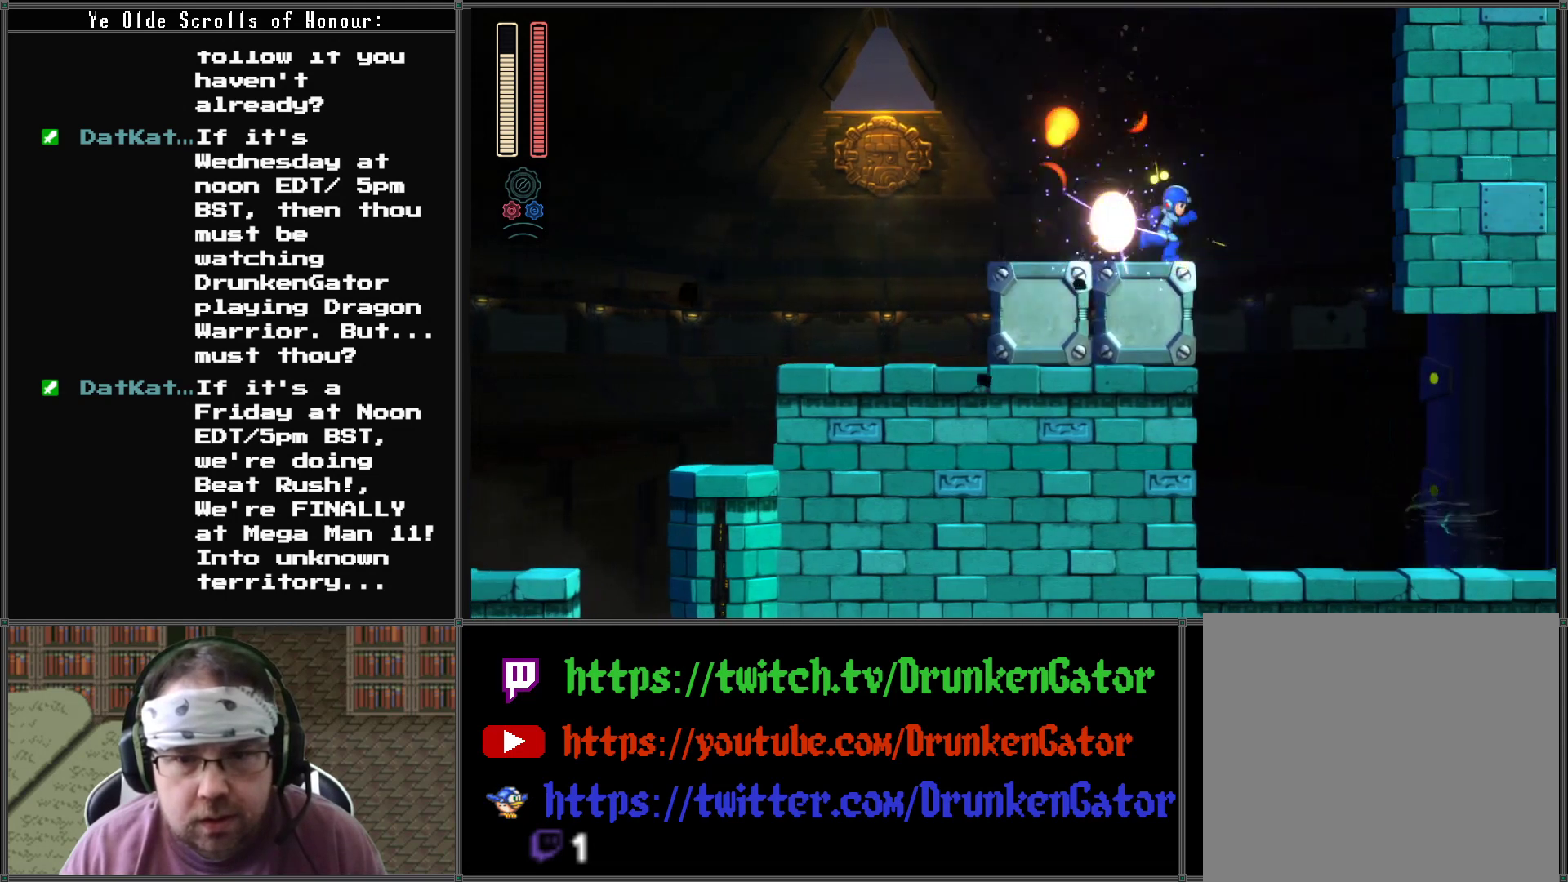
{"buttons": ["X"], "left_stick": "center", "right_stick": "center", "events": [[367, "DPAD_RIGHT", "up"]]}
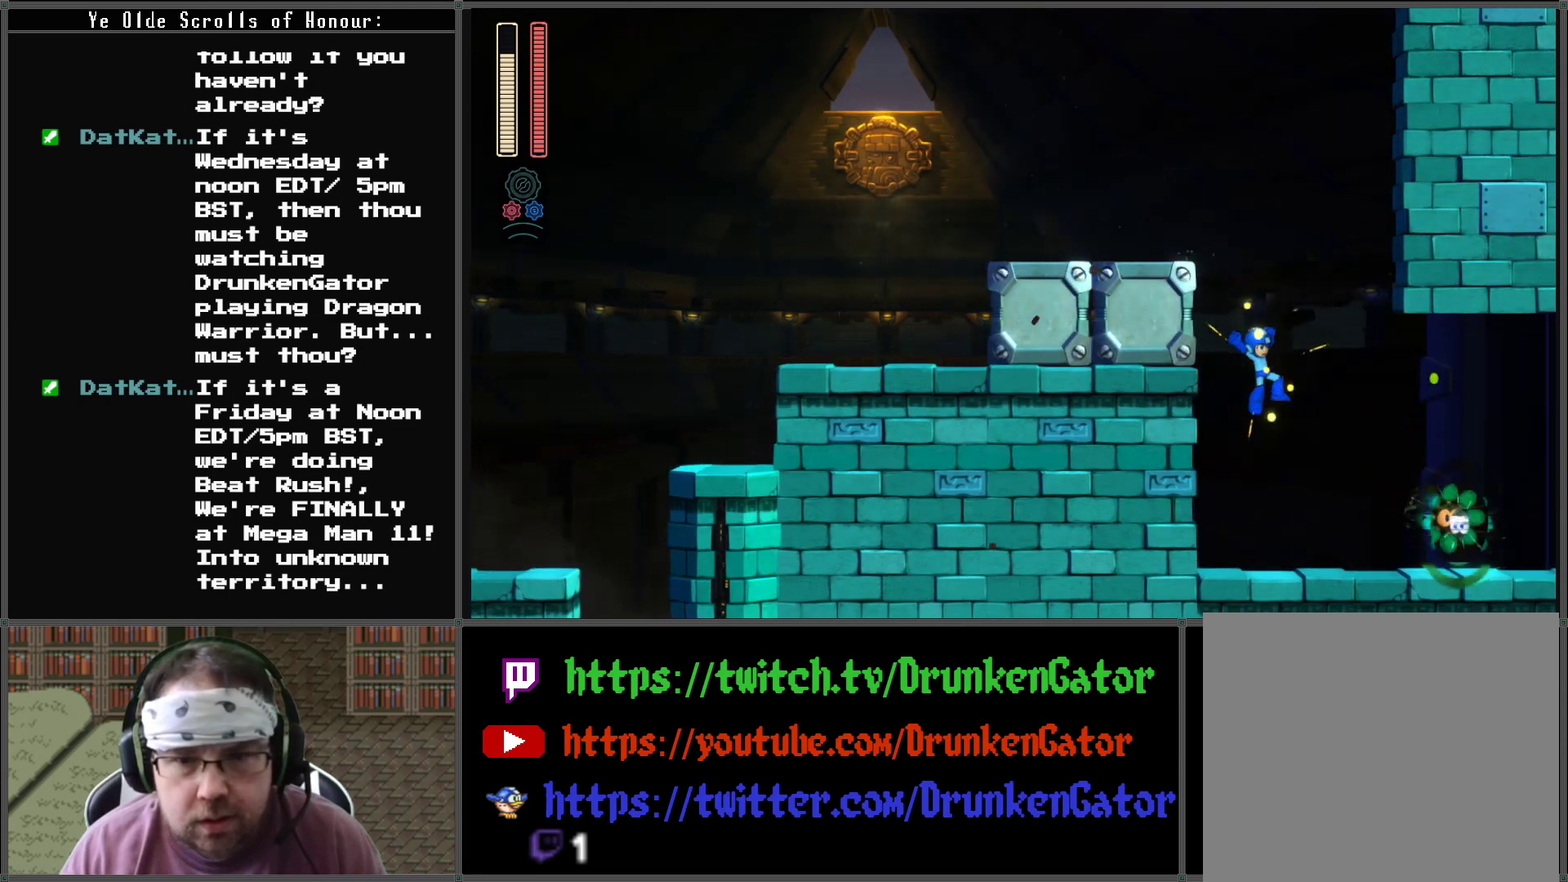
{"buttons": ["A", "X", "DPAD_DOWN", "DPAD_RIGHT"], "left_stick": "center", "right_stick": "center", "events": [[167, "X", "up"], [200, "DPAD_RIGHT", "down"], [233, "X", "down"], [400, "DPAD_DOWN", "down"], [467, "A", "down"]]}
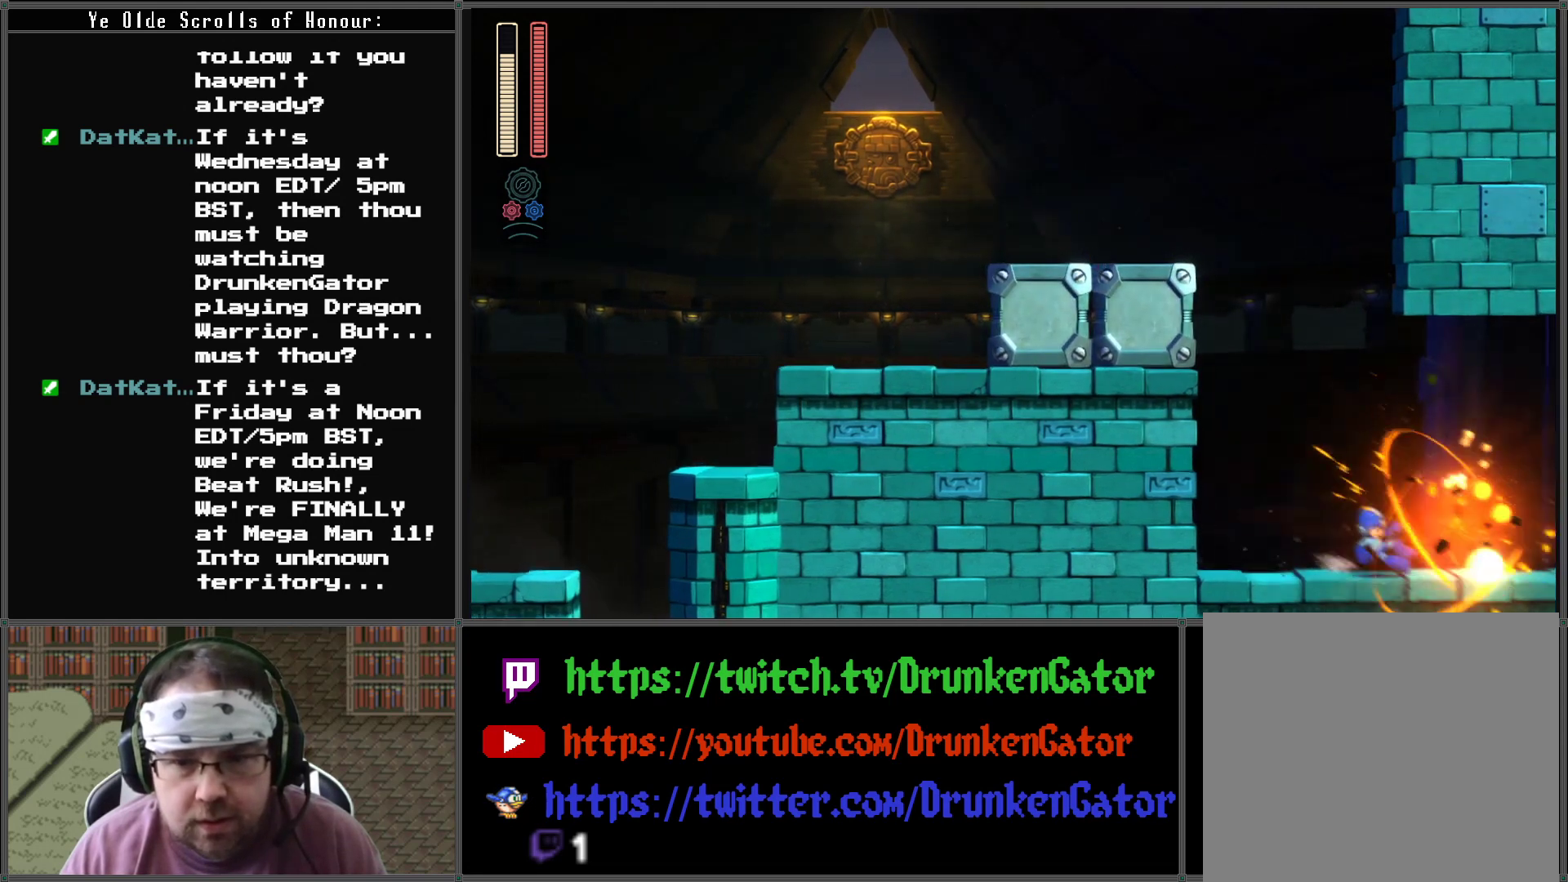
{"buttons": ["X", "DPAD_DOWN", "DPAD_RIGHT"], "left_stick": "center", "right_stick": "center", "events": [[467, "A", "up"]]}
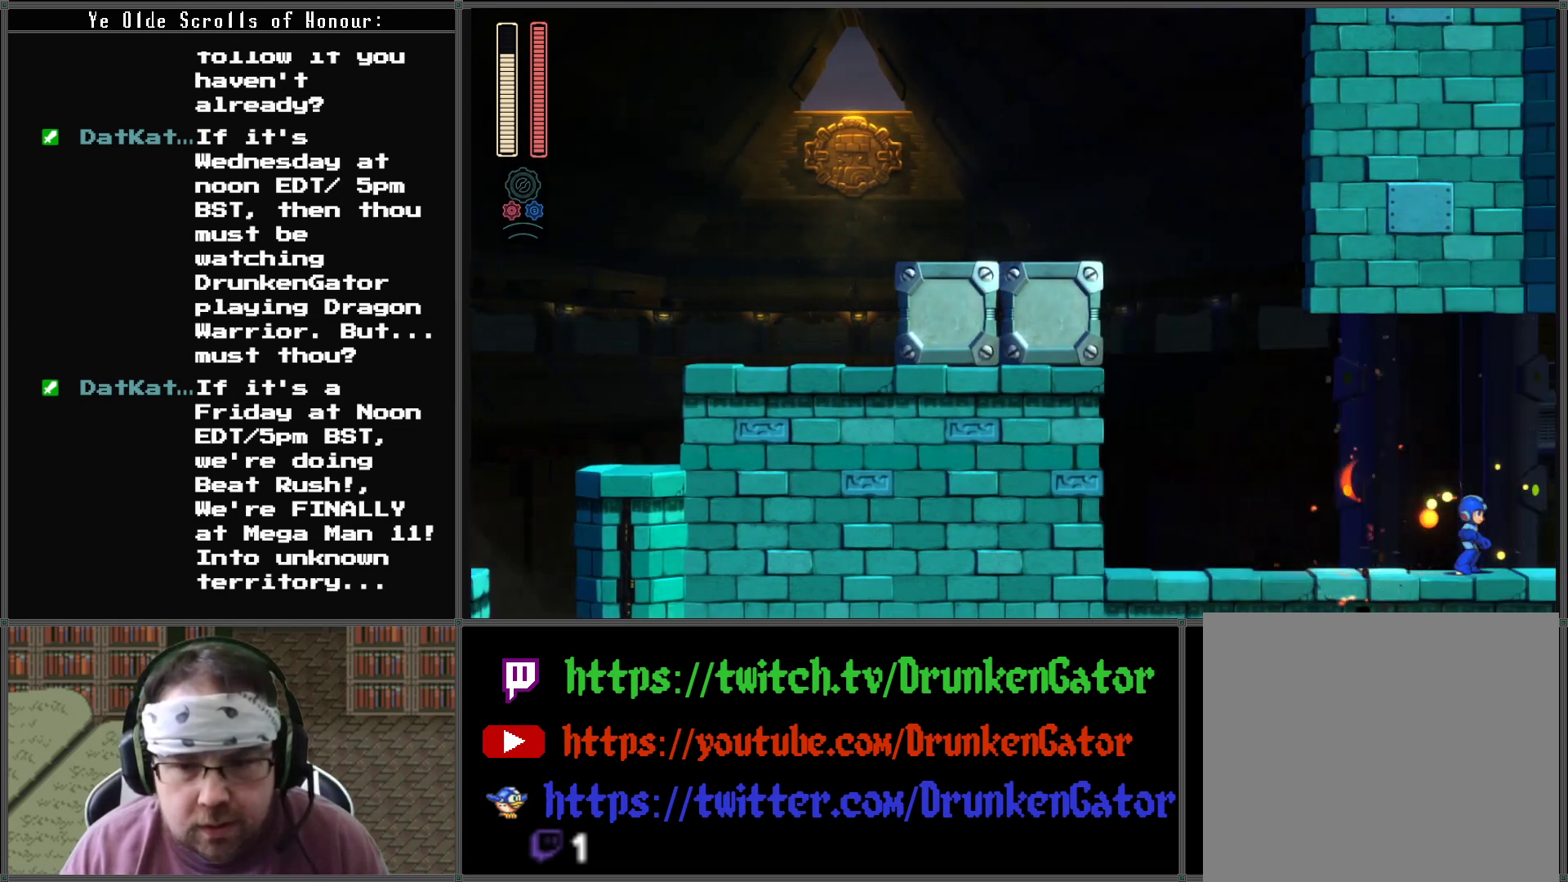
{"buttons": ["X"], "left_stick": "center", "right_stick": "center", "events": [[67, "DPAD_DOWN", "up"], [100, "DPAD_RIGHT", "up"]]}
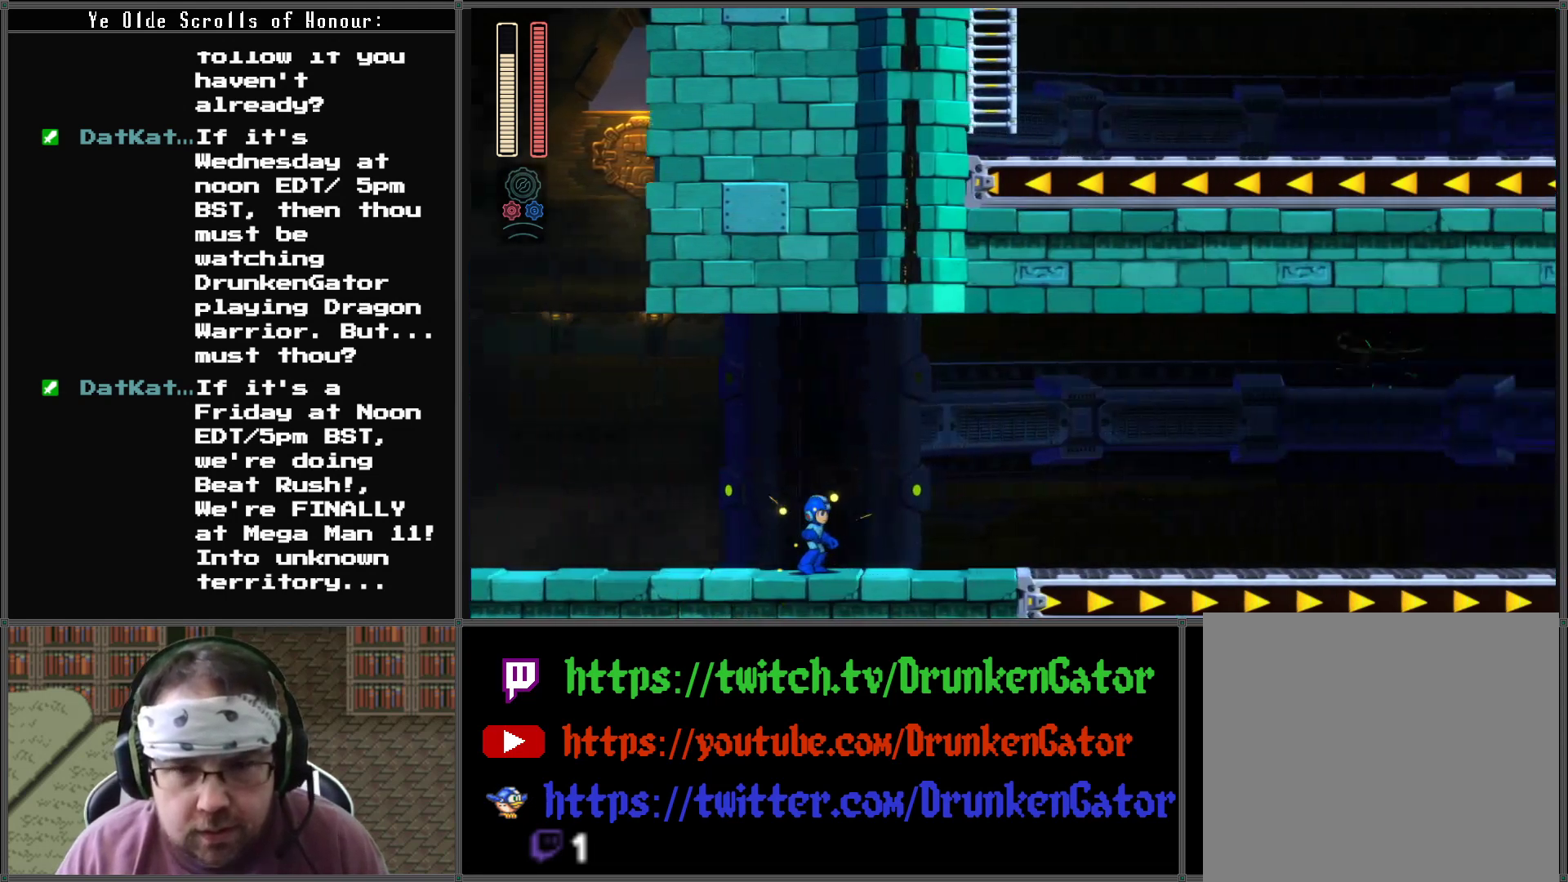
{"buttons": ["X", "DPAD_RIGHT"], "left_stick": "center", "right_stick": "center", "events": [[200, "DPAD_RIGHT", "down"]]}
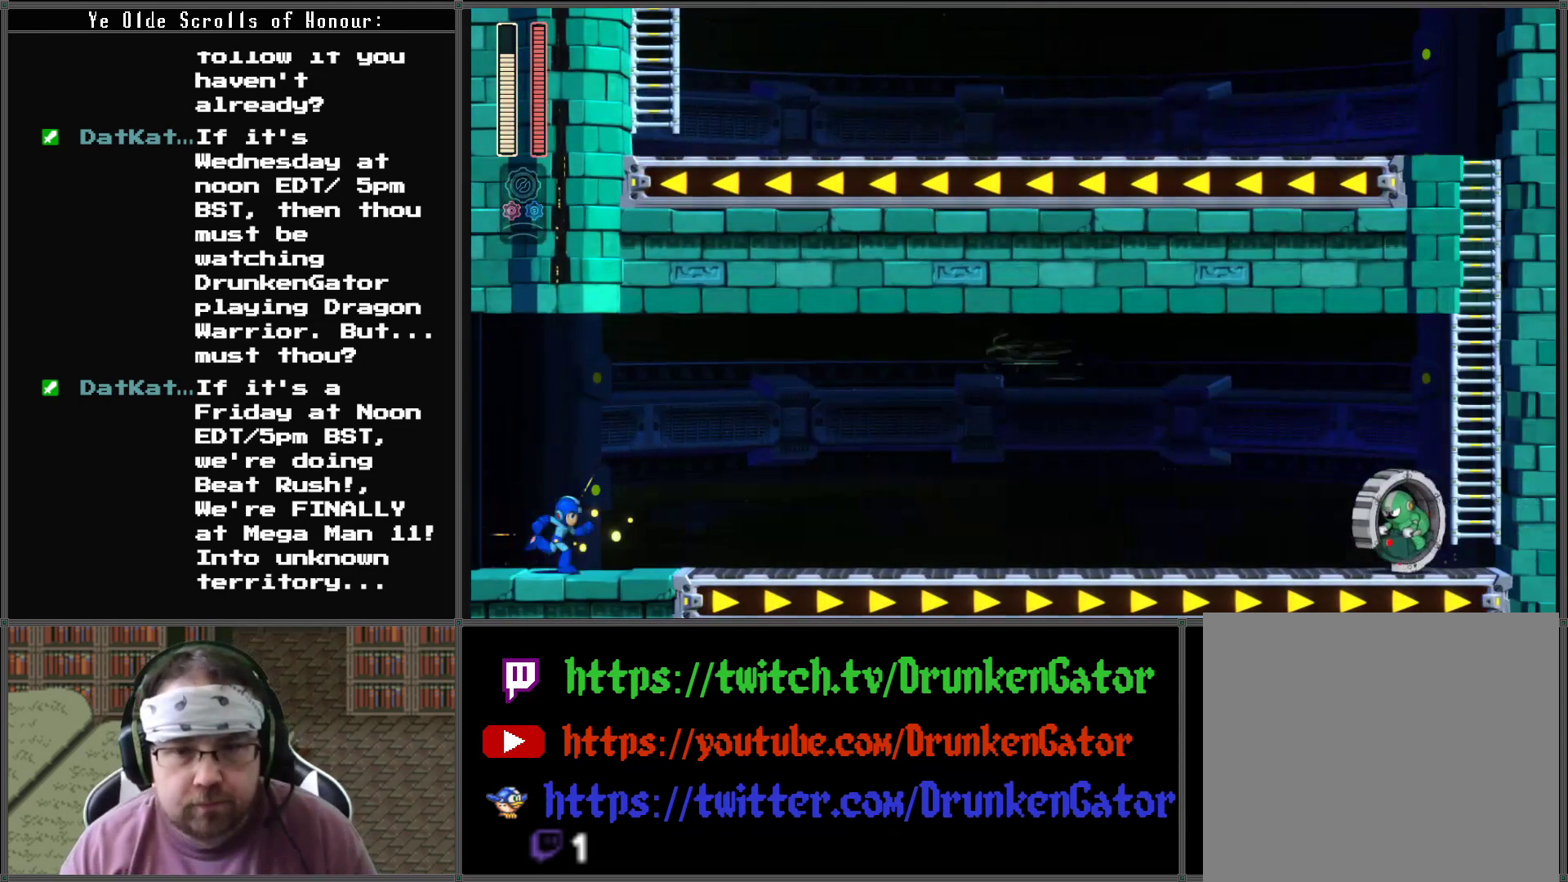
{"buttons": ["X"], "left_stick": "center", "right_stick": "center", "events": [[167, "DPAD_RIGHT", "up"], [233, "DPAD_RIGHT", "down"], [400, "DPAD_RIGHT", "up"]]}
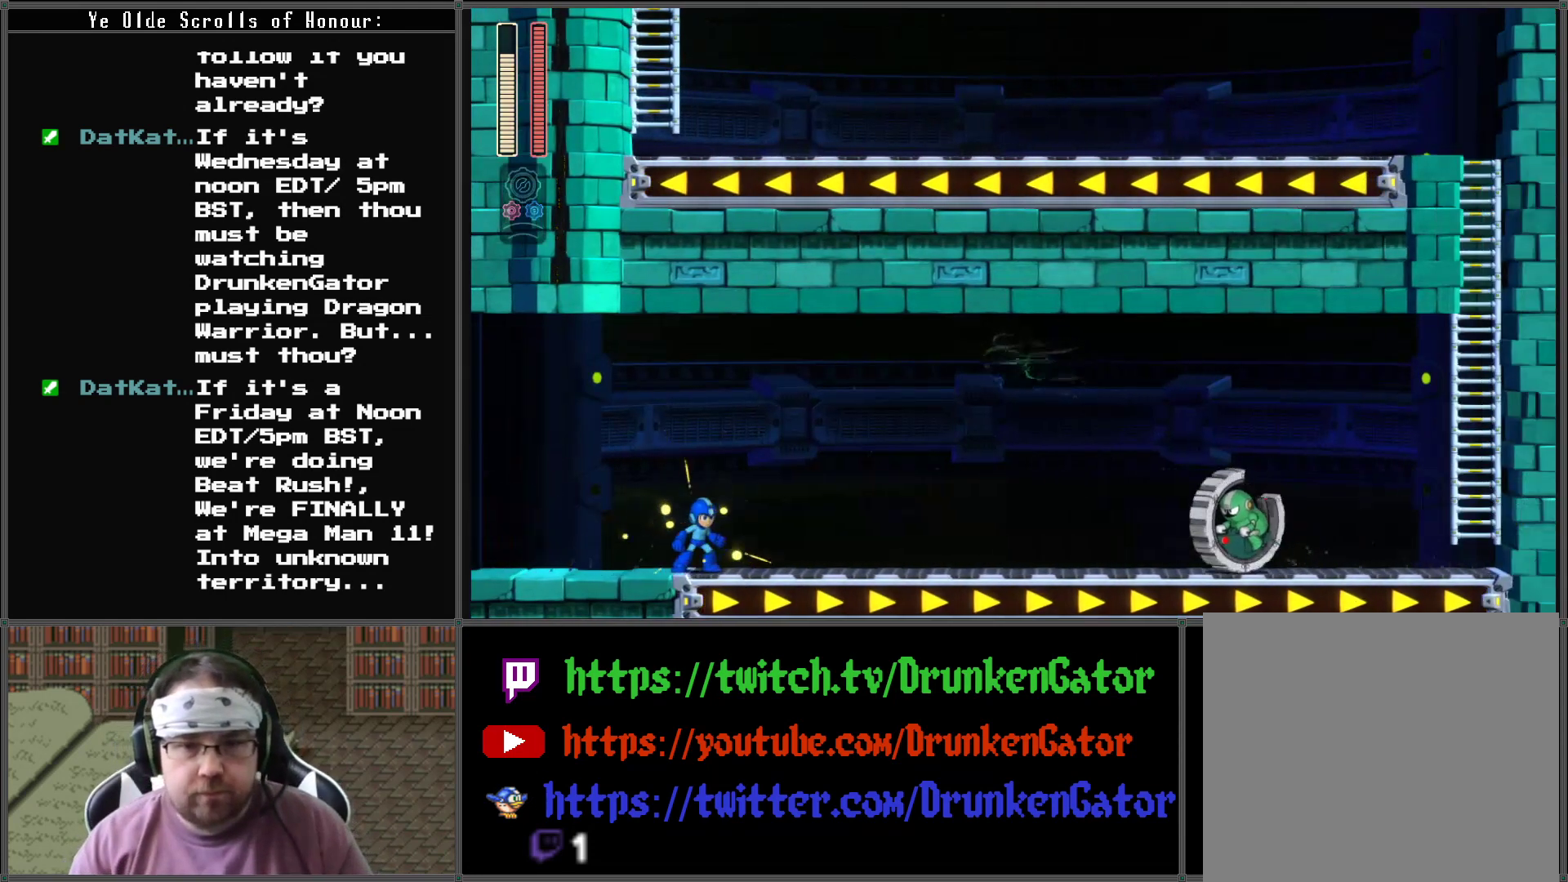
{"buttons": ["X"], "left_stick": "center", "right_stick": "center", "events": [[233, "X", "up"], [300, "X", "down"]]}
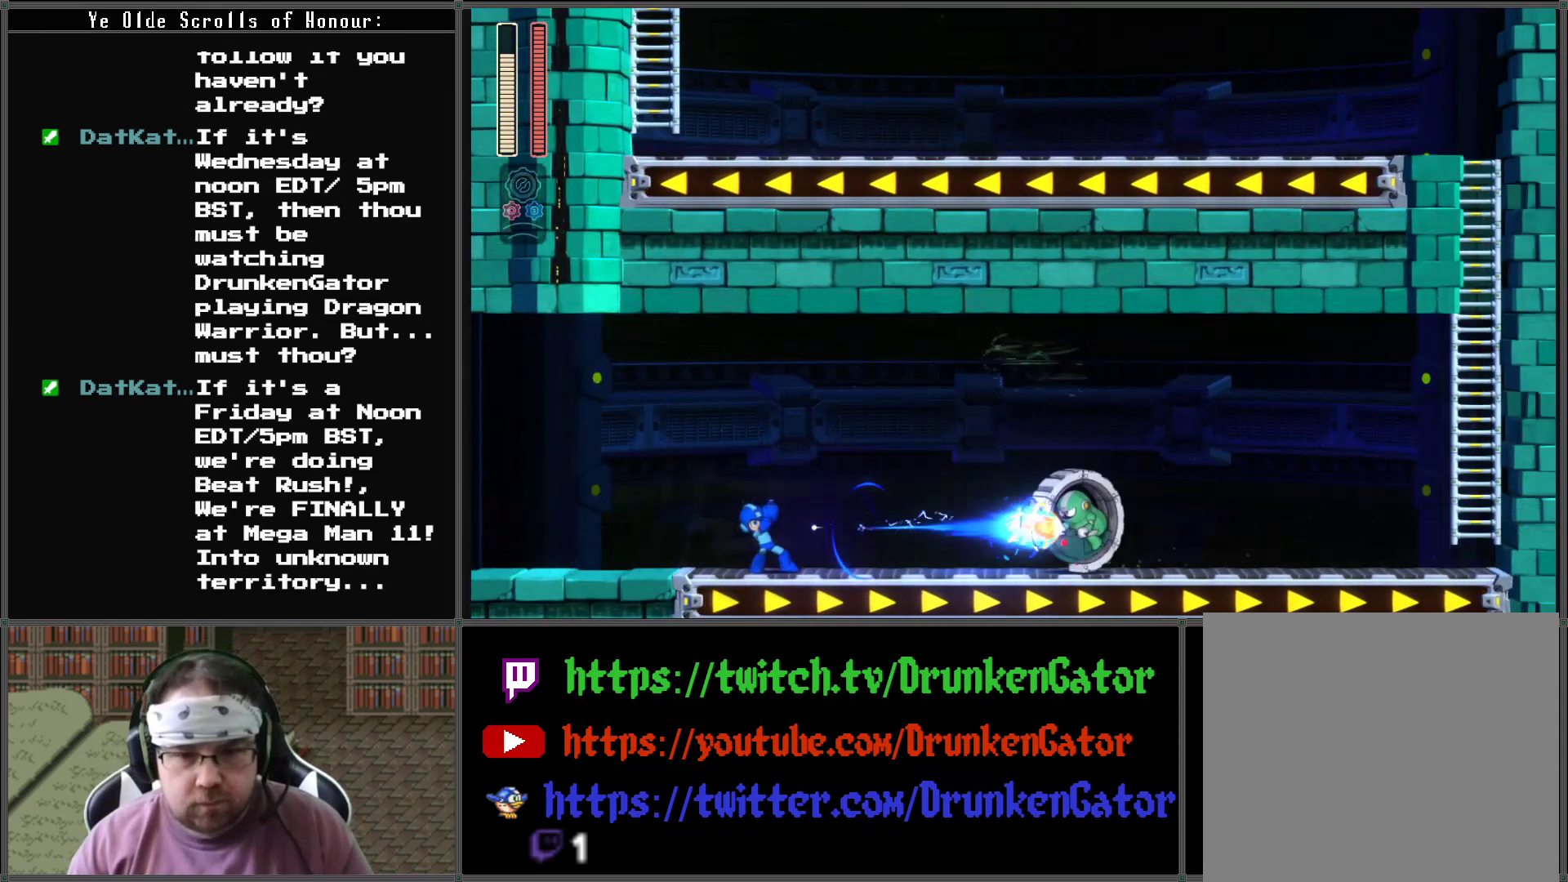
{"buttons": ["A", "X", "DPAD_RIGHT"], "left_stick": "center", "right_stick": "center", "events": [[167, "DPAD_RIGHT", "down"], [233, "A", "down"]]}
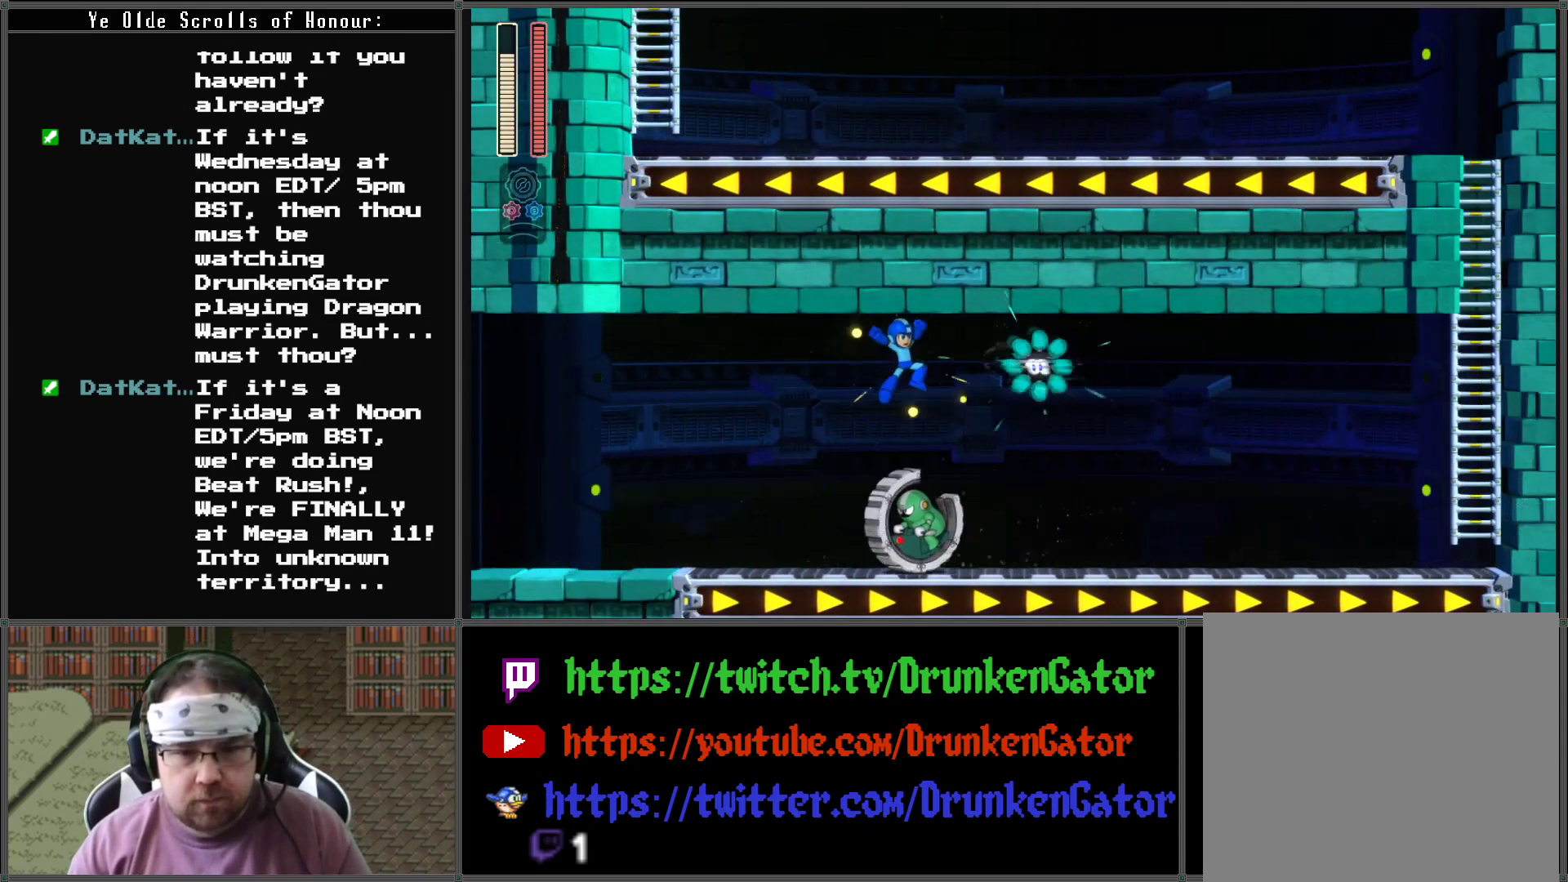
{"buttons": ["X", "DPAD_LEFT"], "left_stick": "center", "right_stick": "center", "events": [[67, "A", "up"], [367, "DPAD_LEFT", "down"], [367, "DPAD_RIGHT", "up"]]}
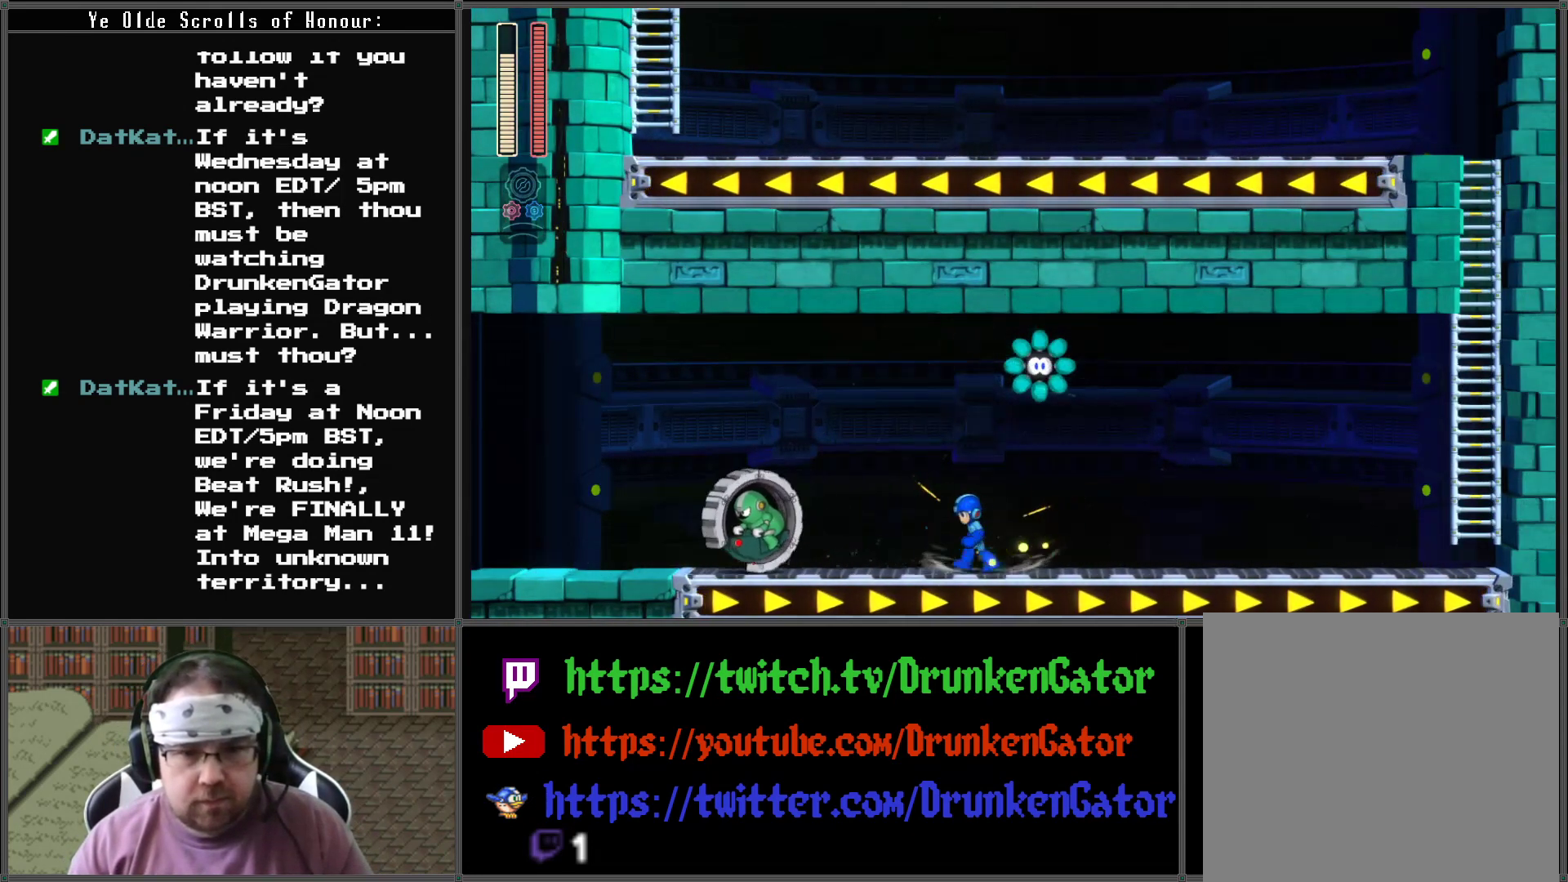
{"buttons": ["X", "DPAD_LEFT"], "left_stick": "center", "right_stick": "center", "events": [[100, "A", "down"], [233, "DPAD_DOWN", "down"], [267, "DPAD_DOWN", "up"], [267, "DPAD_LEFT", "up"], [267, "DPAD_RIGHT", "down"], [300, "A", "up"], [300, "X", "up"], [333, "DPAD_RIGHT", "up"], [367, "X", "down"], [433, "DPAD_LEFT", "down"]]}
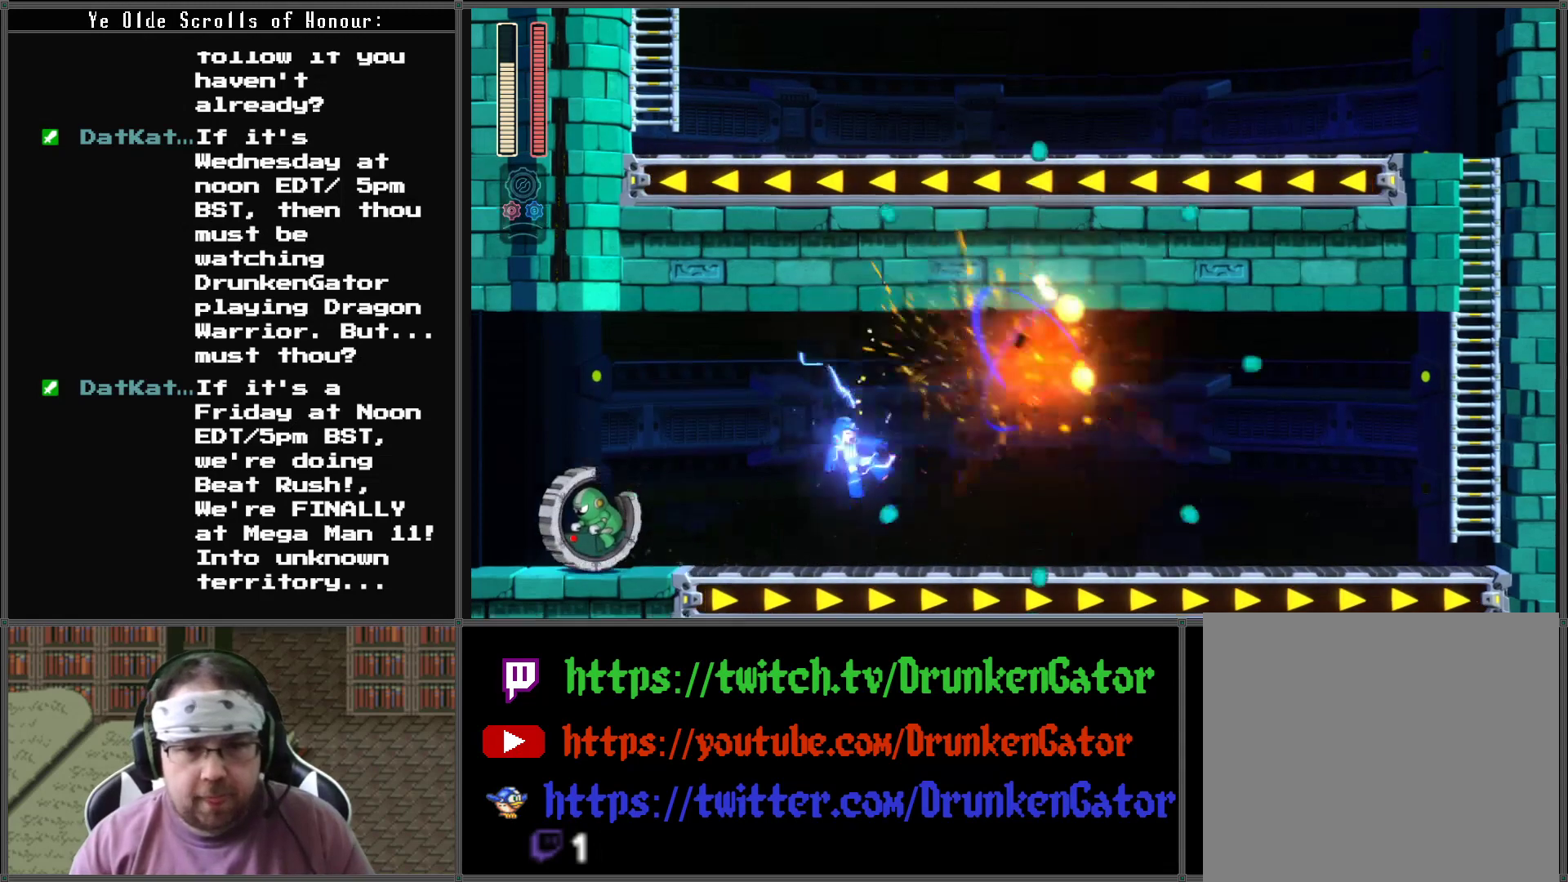
{"buttons": ["A", "X", "DPAD_DOWN", "DPAD_RIGHT"], "left_stick": "center", "right_stick": "center", "events": [[133, "DPAD_LEFT", "up"], [200, "DPAD_RIGHT", "down"], [367, "DPAD_DOWN", "down"], [433, "A", "down"]]}
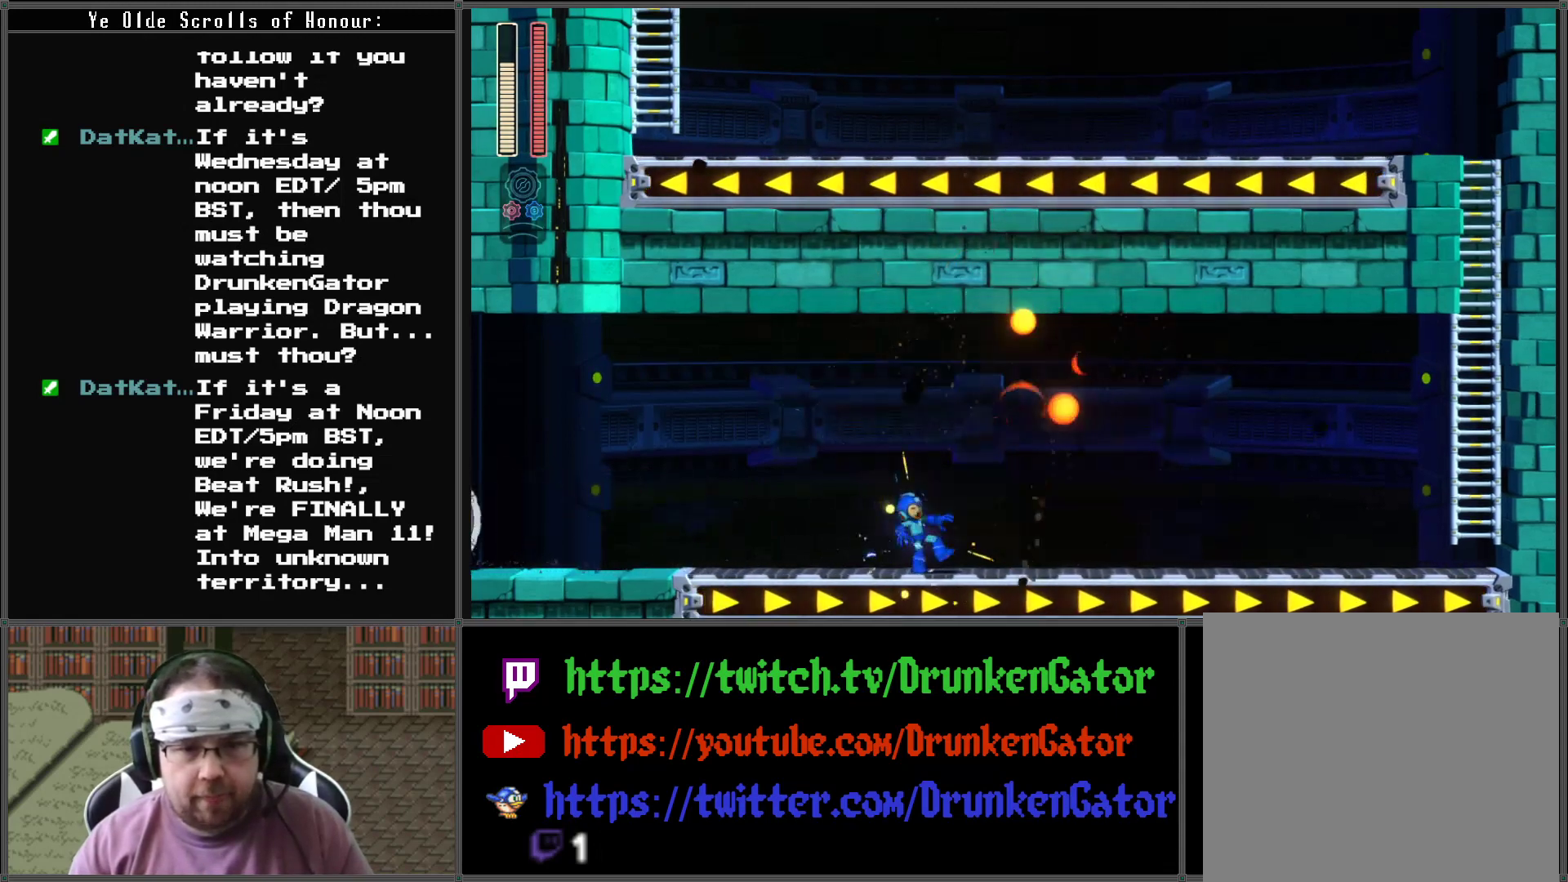
{"buttons": ["A", "X", "DPAD_DOWN", "DPAD_RIGHT"], "left_stick": "center", "right_stick": "center", "events": [[233, "A", "up"], [333, "A", "down"]]}
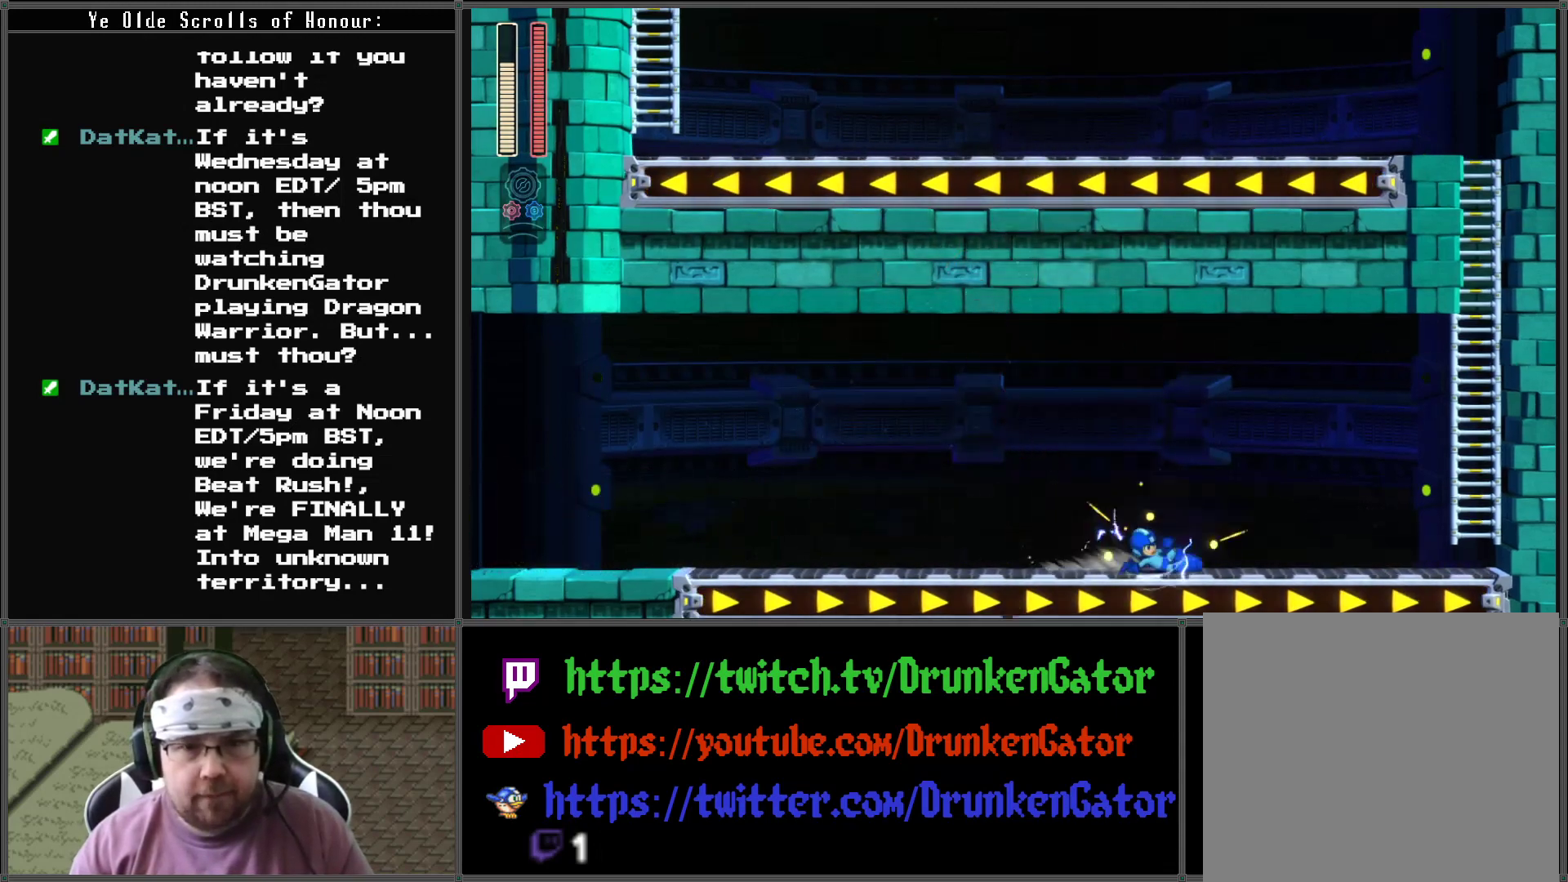
{"buttons": ["X", "DPAD_DOWN", "DPAD_RIGHT"], "left_stick": "center", "right_stick": "center", "events": [[133, "A", "up"], [300, "A", "down"], [467, "A", "up"]]}
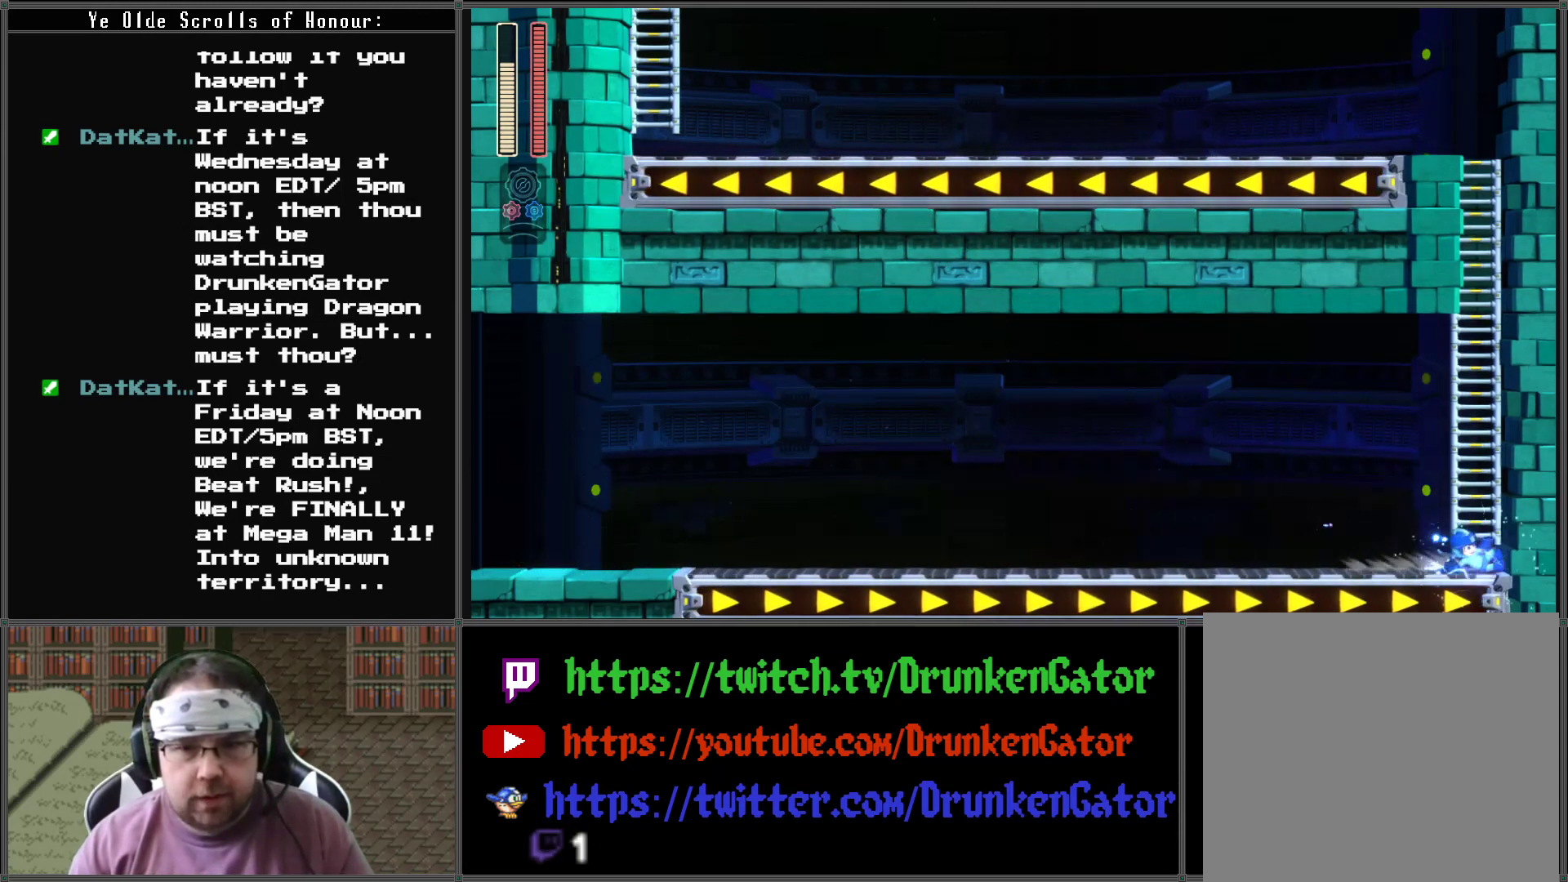
{"buttons": ["X", "DPAD_UP"], "left_stick": "center", "right_stick": "center", "events": [[67, "A", "down"], [67, "DPAD_DOWN", "up"], [133, "DPAD_UP", "down"], [167, "DPAD_RIGHT", "up"], [300, "A", "up"]]}
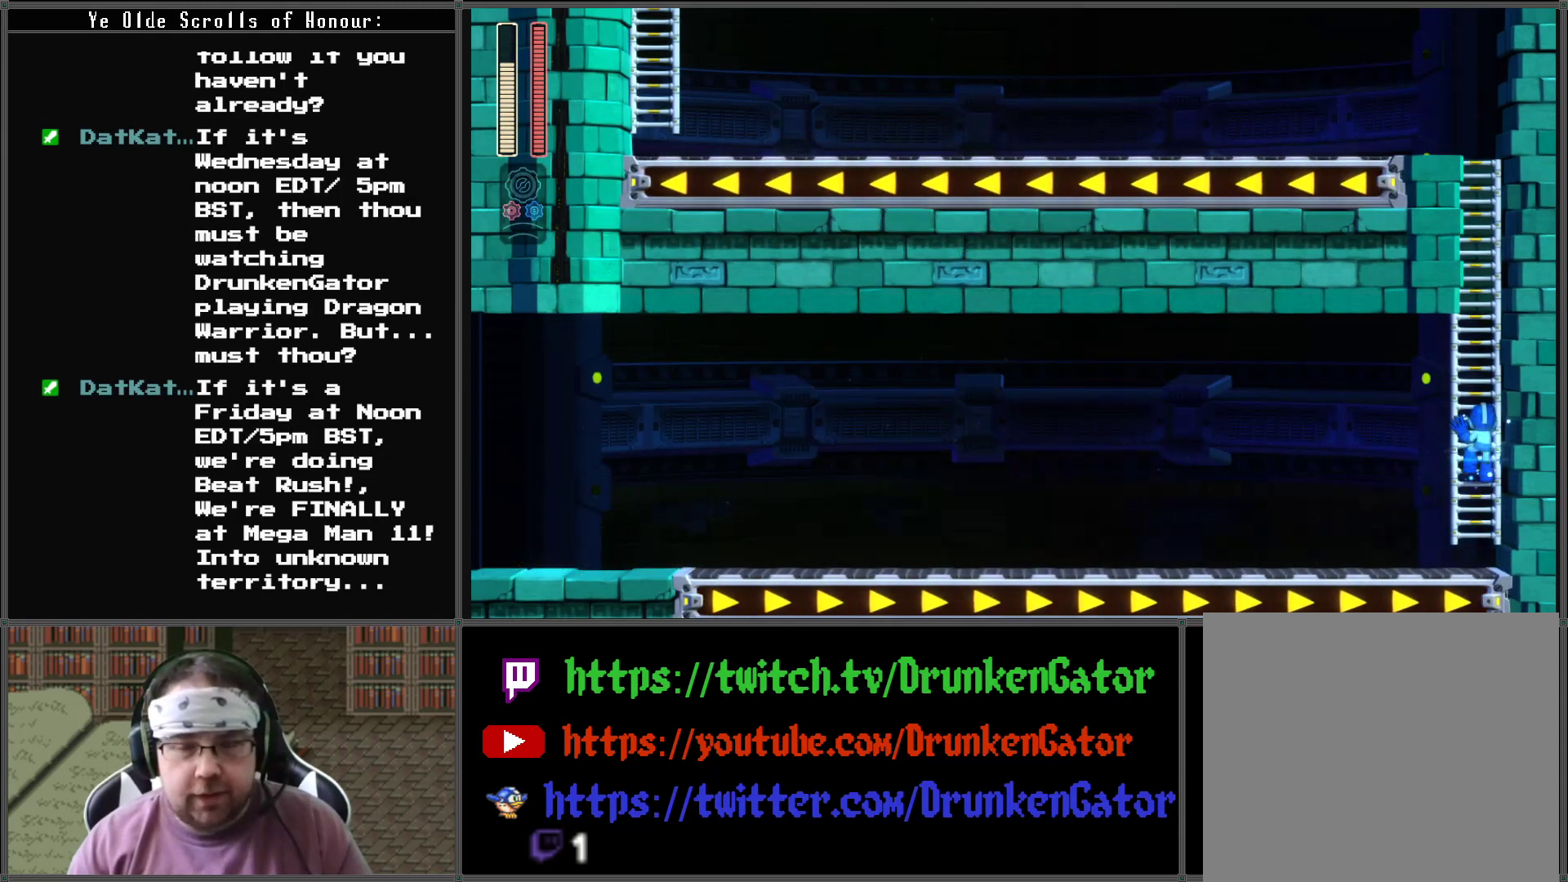
{"buttons": ["X", "DPAD_UP"], "left_stick": "center", "right_stick": "center", "events": []}
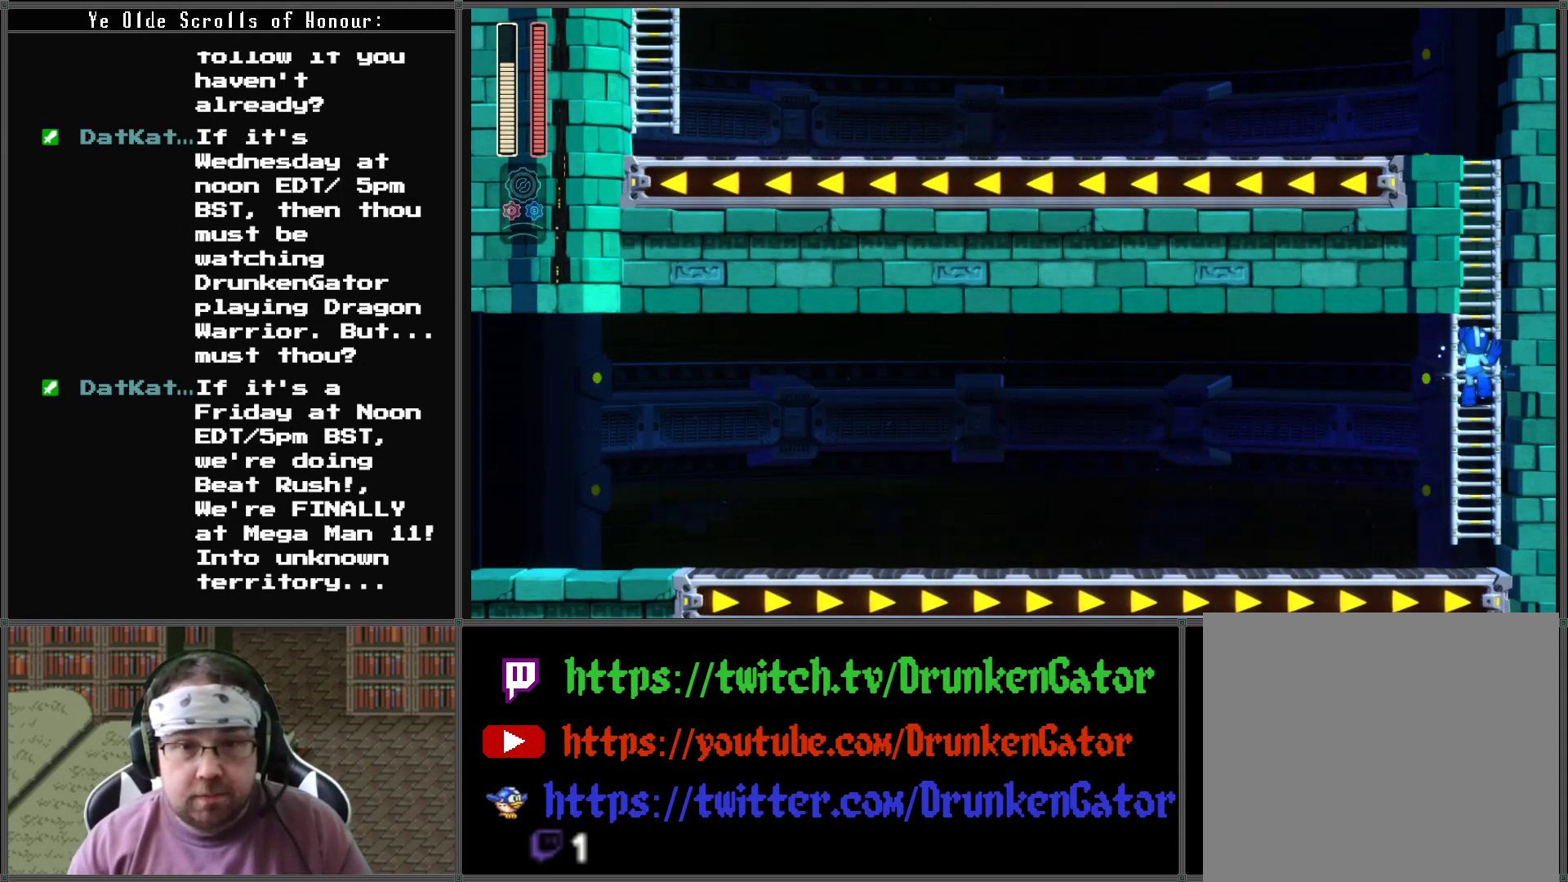
{"buttons": ["X", "DPAD_UP"], "left_stick": "center", "right_stick": "center", "events": []}